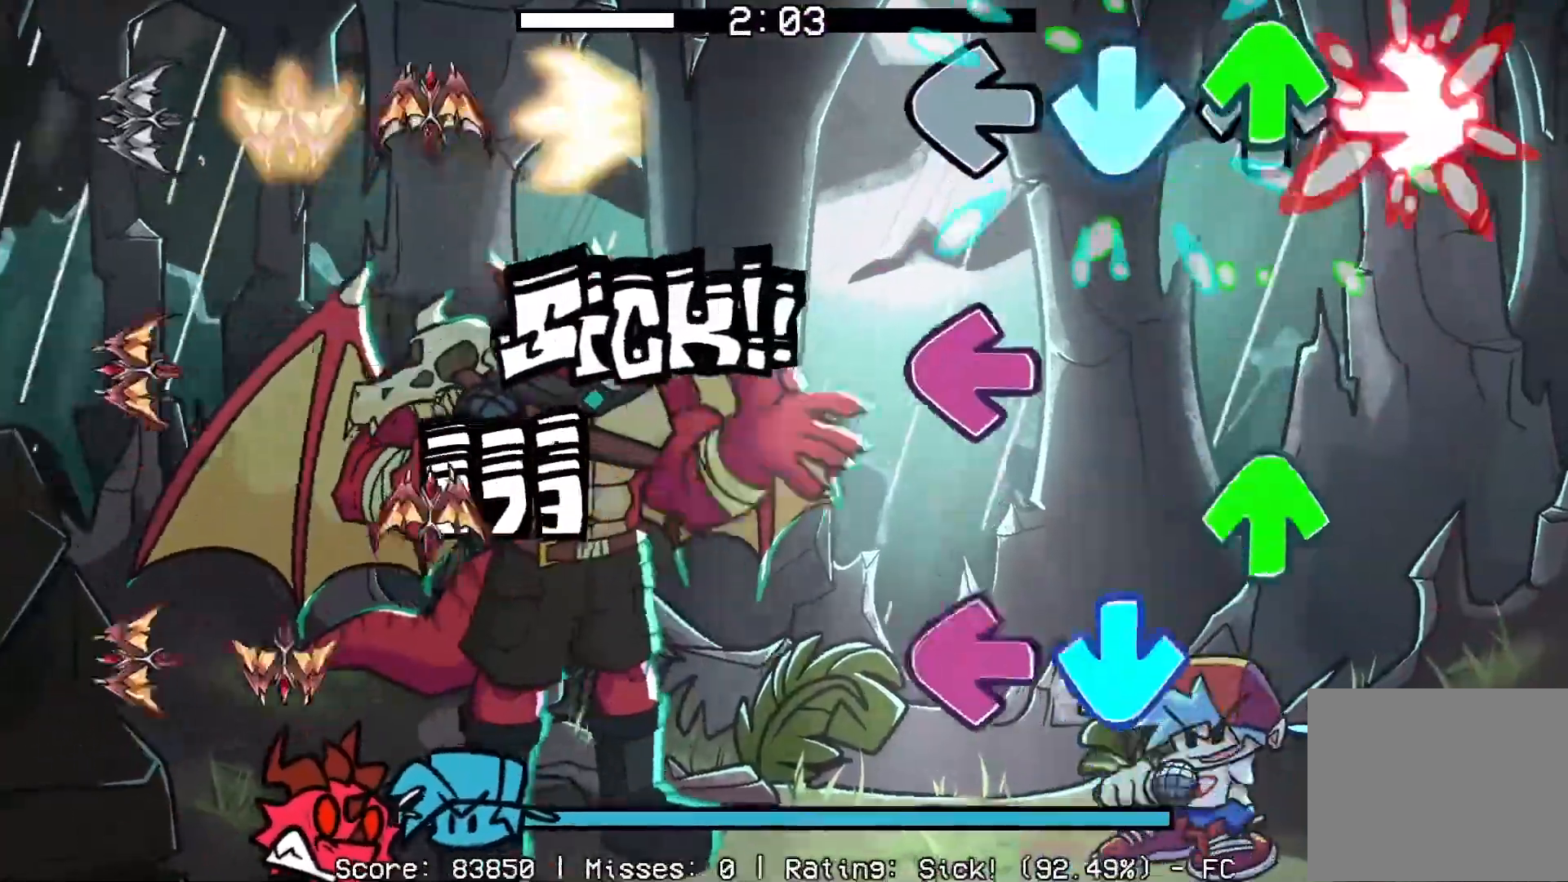
Gameplay with a controller (PlayStation layout); each line is a JSON object with the inputs held at the frame after it. "events" lists button and stick changes between this image and that frame as [ms after this image, input, new state], when the widget could be followed in between. Not read: left_stick right_stick.
{"buttons": ["R1"], "events": [[17, "DPAD_UP", "down"], [50, "CROSS", "up"], [83, "R1", "up"], [100, "DPAD_UP", "up"], [200, "L1", "down"], [233, "CROSS", "down"], [333, "DPAD_UP", "down"], [383, "L1", "up"], [400, "CROSS", "up"], [450, "DPAD_UP", "up"], [483, "R1", "down"]]}
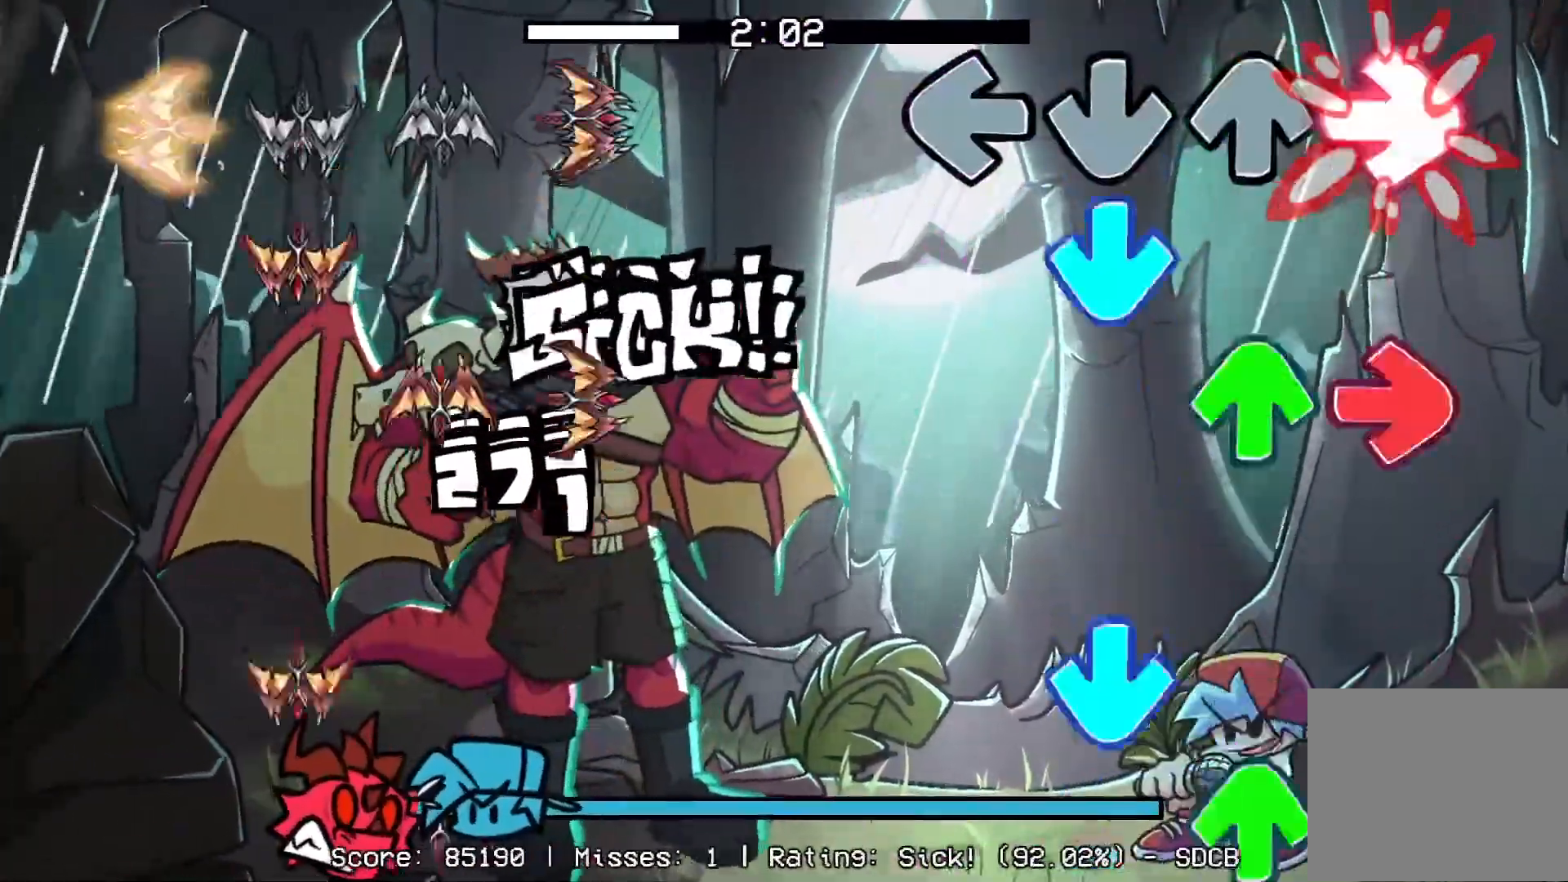
{"buttons": ["CROSS"], "events": [[100, "DPAD_UP", "down"], [117, "R1", "up"], [167, "CROSS", "down"], [250, "CROSS", "up"], [250, "DPAD_UP", "up"], [267, "R1", "down"], [317, "DPAD_UP", "down"], [383, "CROSS", "down"], [417, "DPAD_UP", "up"], [417, "R1", "up"]]}
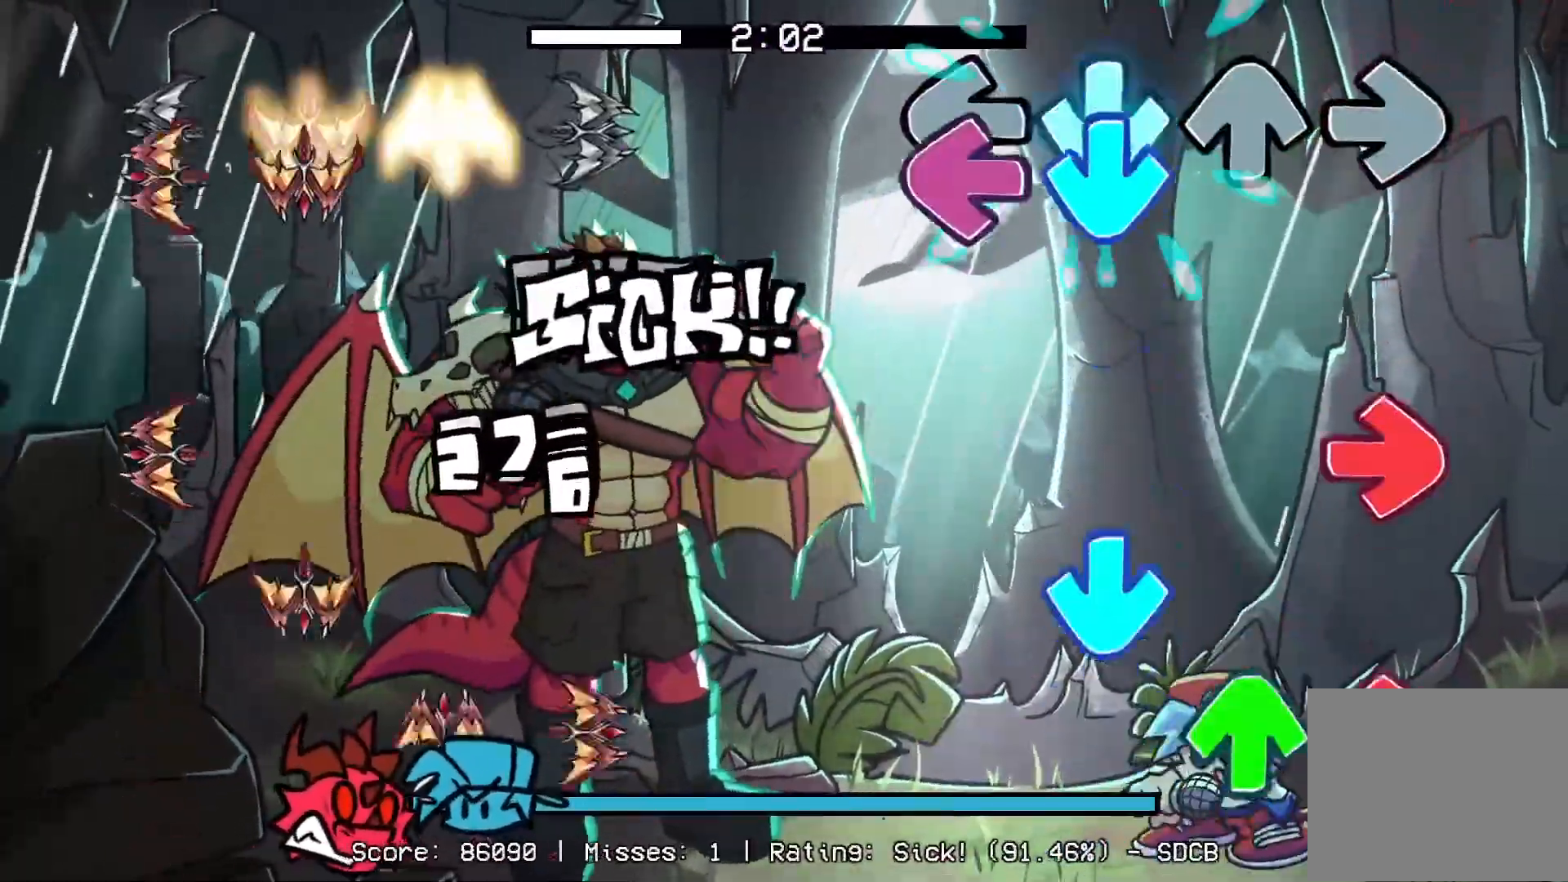
{"buttons": ["R1"], "events": [[17, "DPAD_UP", "down"], [50, "L1", "down"], [167, "DPAD_UP", "up"], [167, "L1", "up"], [183, "R1", "down"], [267, "CROSS", "up"], [300, "R1", "up"], [333, "CROSS", "down"], [367, "DPAD_UP", "down"], [417, "R1", "down"], [467, "CROSS", "up"], [500, "DPAD_UP", "up"]]}
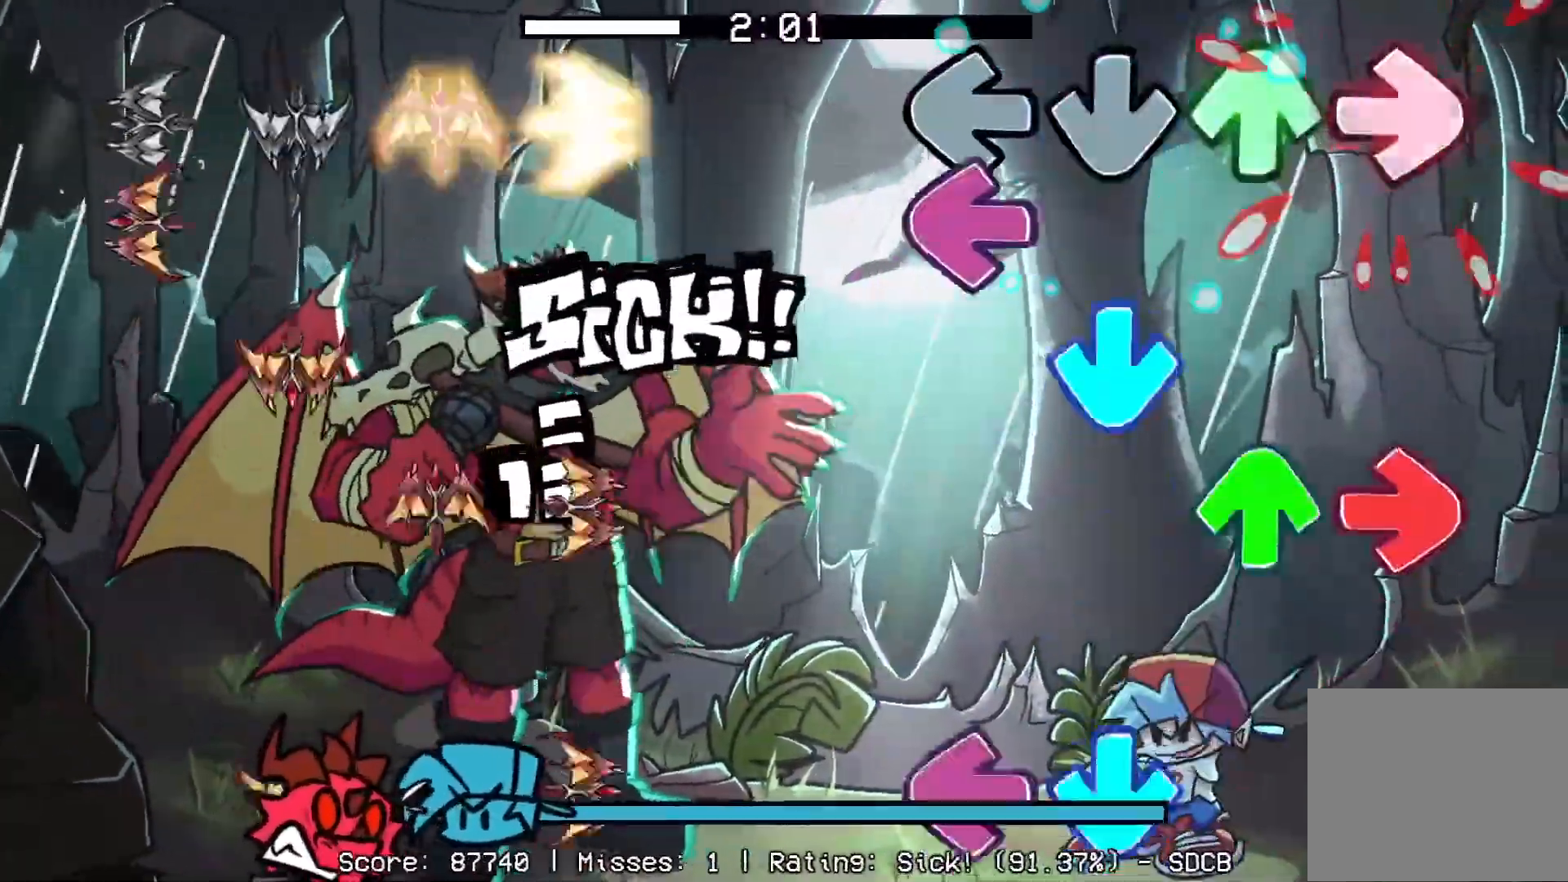
{"buttons": ["CROSS"], "events": [[17, "R1", "up"], [67, "CROSS", "down"], [150, "L1", "down"], [233, "R1", "down"], [250, "DPAD_UP", "down"], [300, "L1", "up"], [317, "R1", "up"], [367, "DPAD_UP", "up"]]}
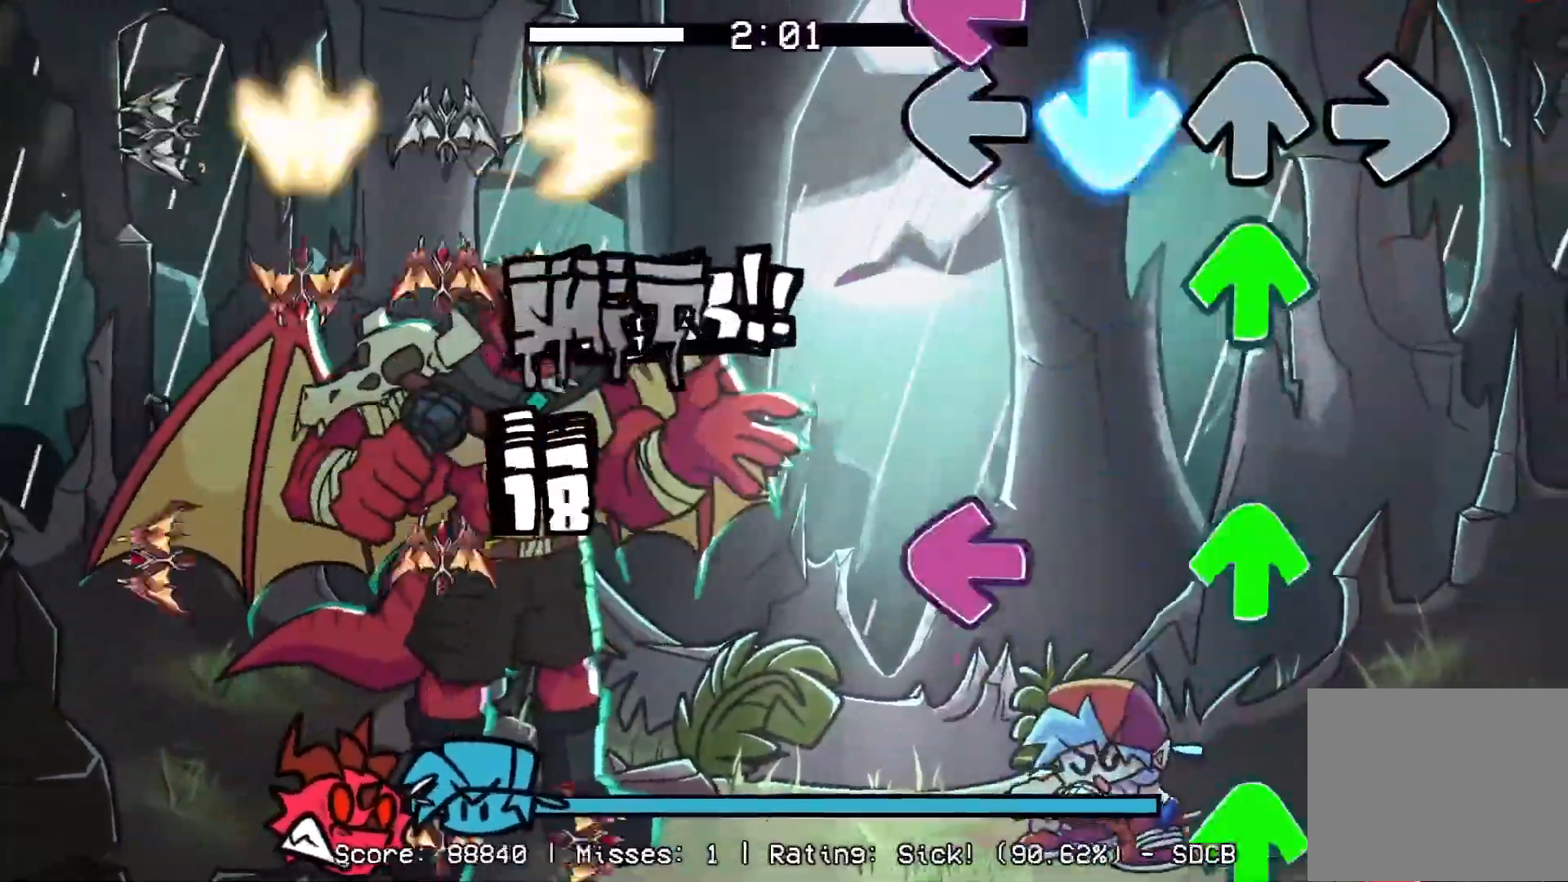
{"buttons": ["R1", "DPAD_UP"], "events": [[17, "L1", "down"], [133, "DPAD_UP", "down"], [150, "L1", "up"], [217, "DPAD_UP", "up"], [283, "CROSS", "up"], [283, "L1", "down"], [300, "DPAD_UP", "down"], [400, "L1", "up"], [400, "R1", "down"], [417, "DPAD_UP", "up"], [500, "DPAD_UP", "down"]]}
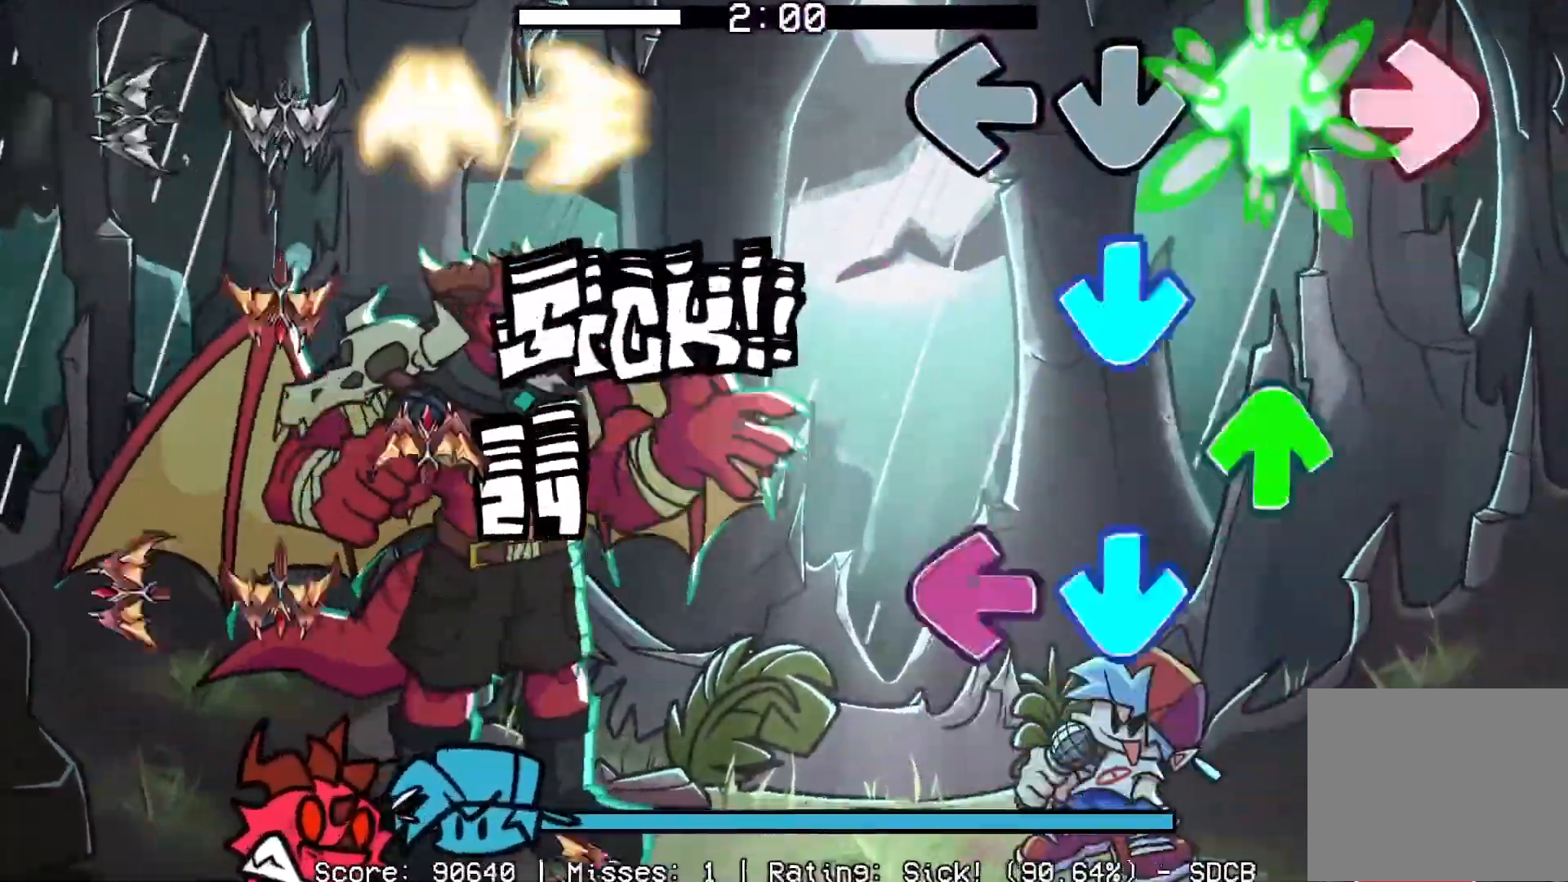
{"buttons": ["R1"], "events": [[33, "R1", "up"], [133, "CROSS", "down"], [133, "DPAD_UP", "up"], [267, "DPAD_UP", "down"], [317, "L1", "down"], [400, "DPAD_UP", "up"], [433, "R1", "down"], [450, "L1", "up"], [500, "CROSS", "up"]]}
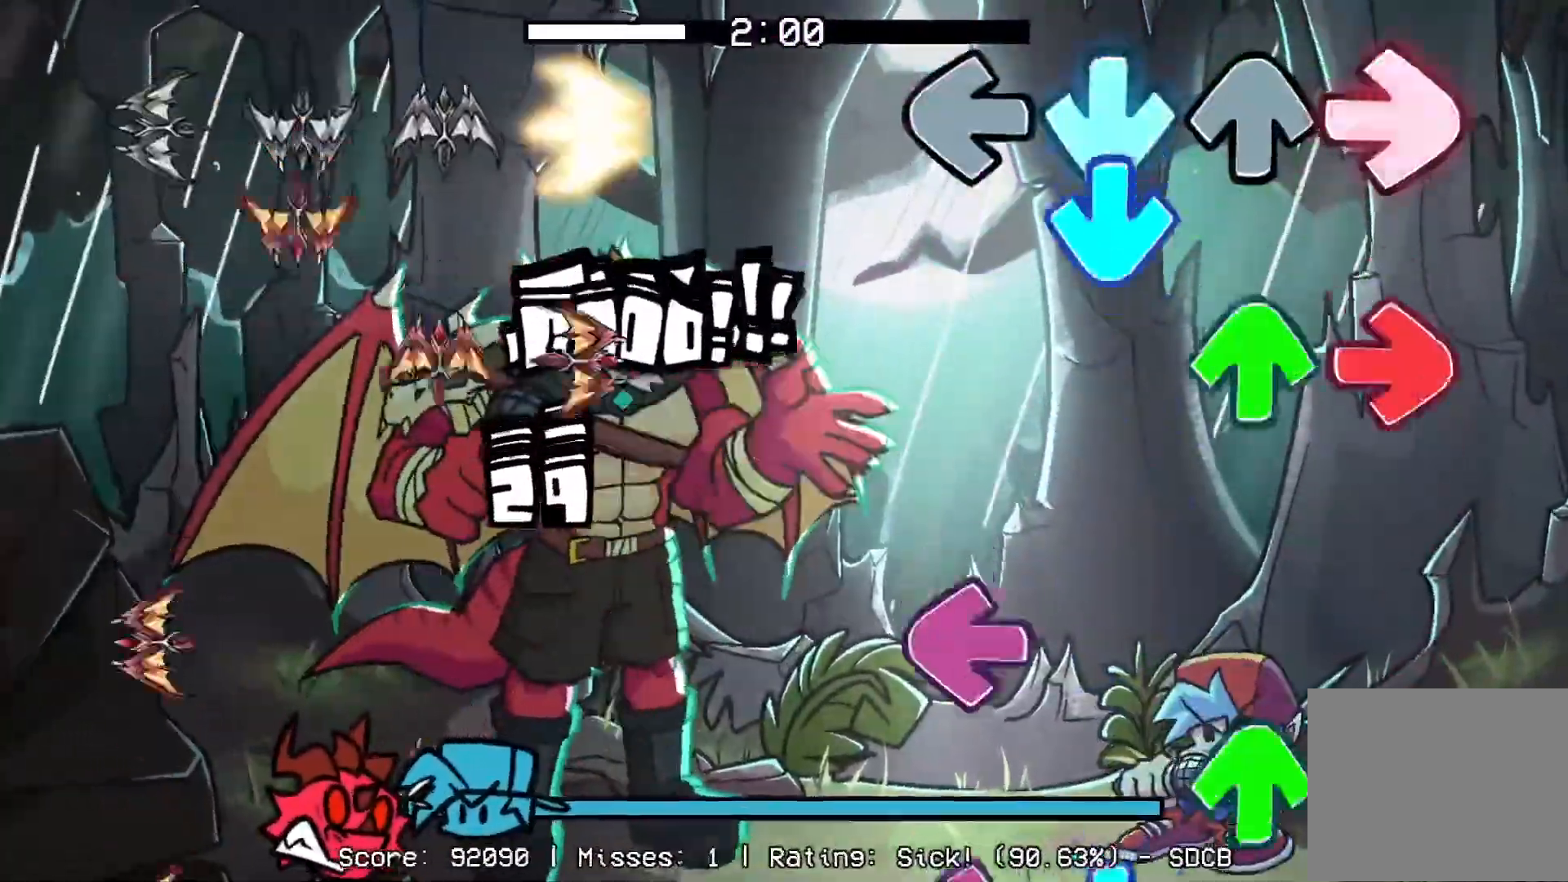
{"buttons": ["CROSS", "L1"], "events": [[67, "CROSS", "down"], [67, "R1", "up"], [150, "DPAD_UP", "down"], [167, "R1", "down"], [217, "CROSS", "up"], [250, "DPAD_UP", "up"], [300, "R1", "up"], [400, "CROSS", "down"], [400, "L1", "down"]]}
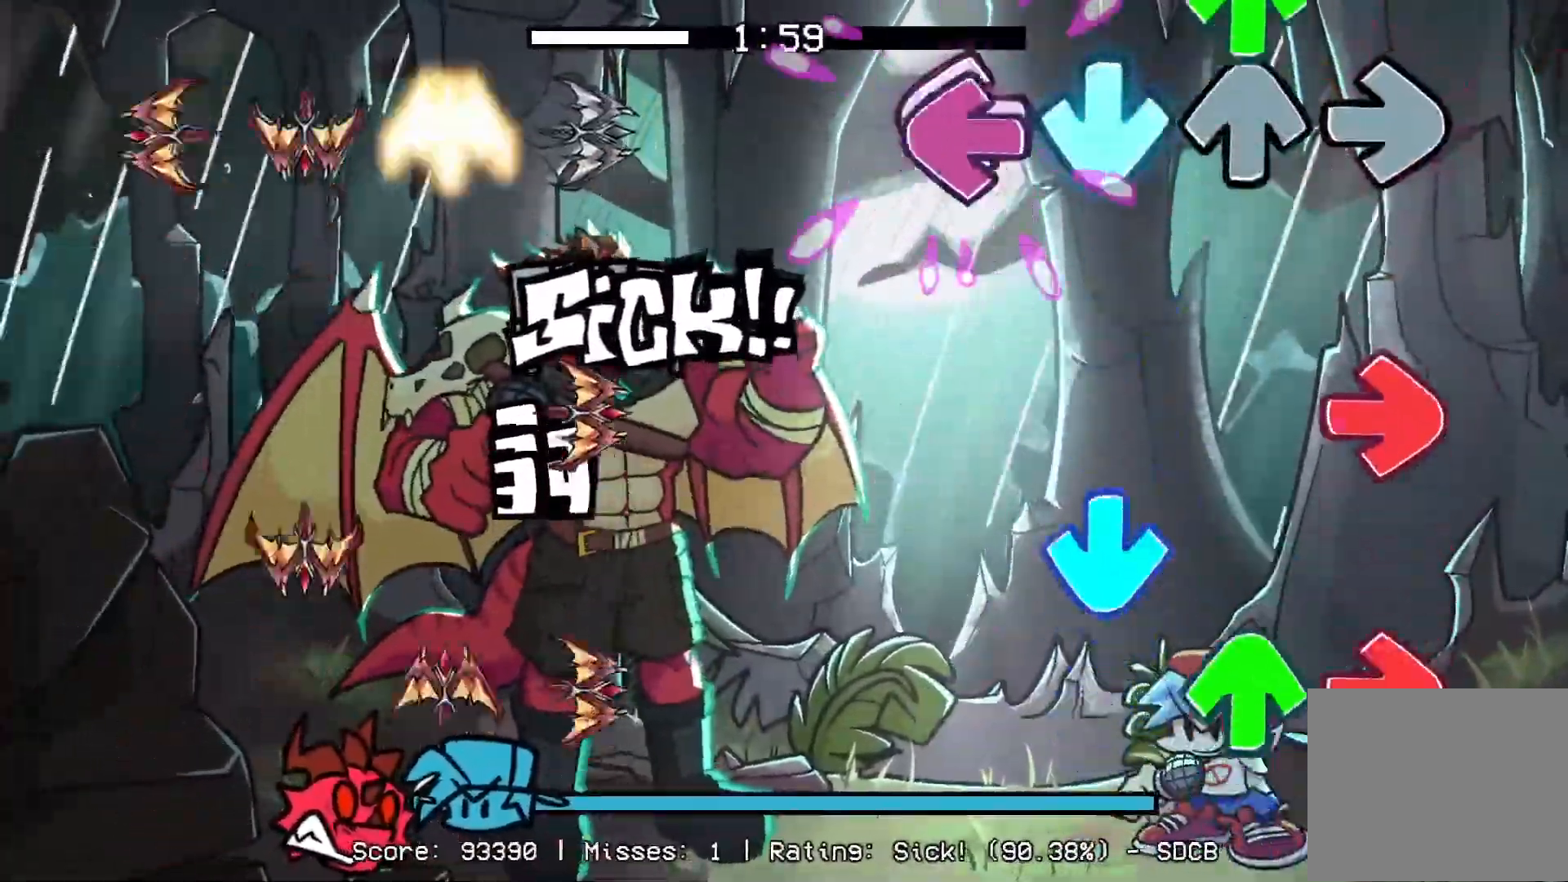
{"buttons": ["L1", "DPAD_UP"], "events": [[33, "CROSS", "up"], [33, "DPAD_UP", "down"], [67, "L1", "up"], [100, "CROSS", "down"], [150, "DPAD_UP", "up"], [150, "R1", "down"], [200, "L1", "down"], [233, "CROSS", "up"], [250, "DPAD_UP", "down"], [267, "R1", "up"], [317, "CROSS", "down"], [317, "L1", "up"], [333, "DPAD_UP", "up"], [383, "R1", "down"], [417, "CROSS", "up"], [450, "DPAD_UP", "down"], [500, "L1", "down"], [500, "R1", "up"]]}
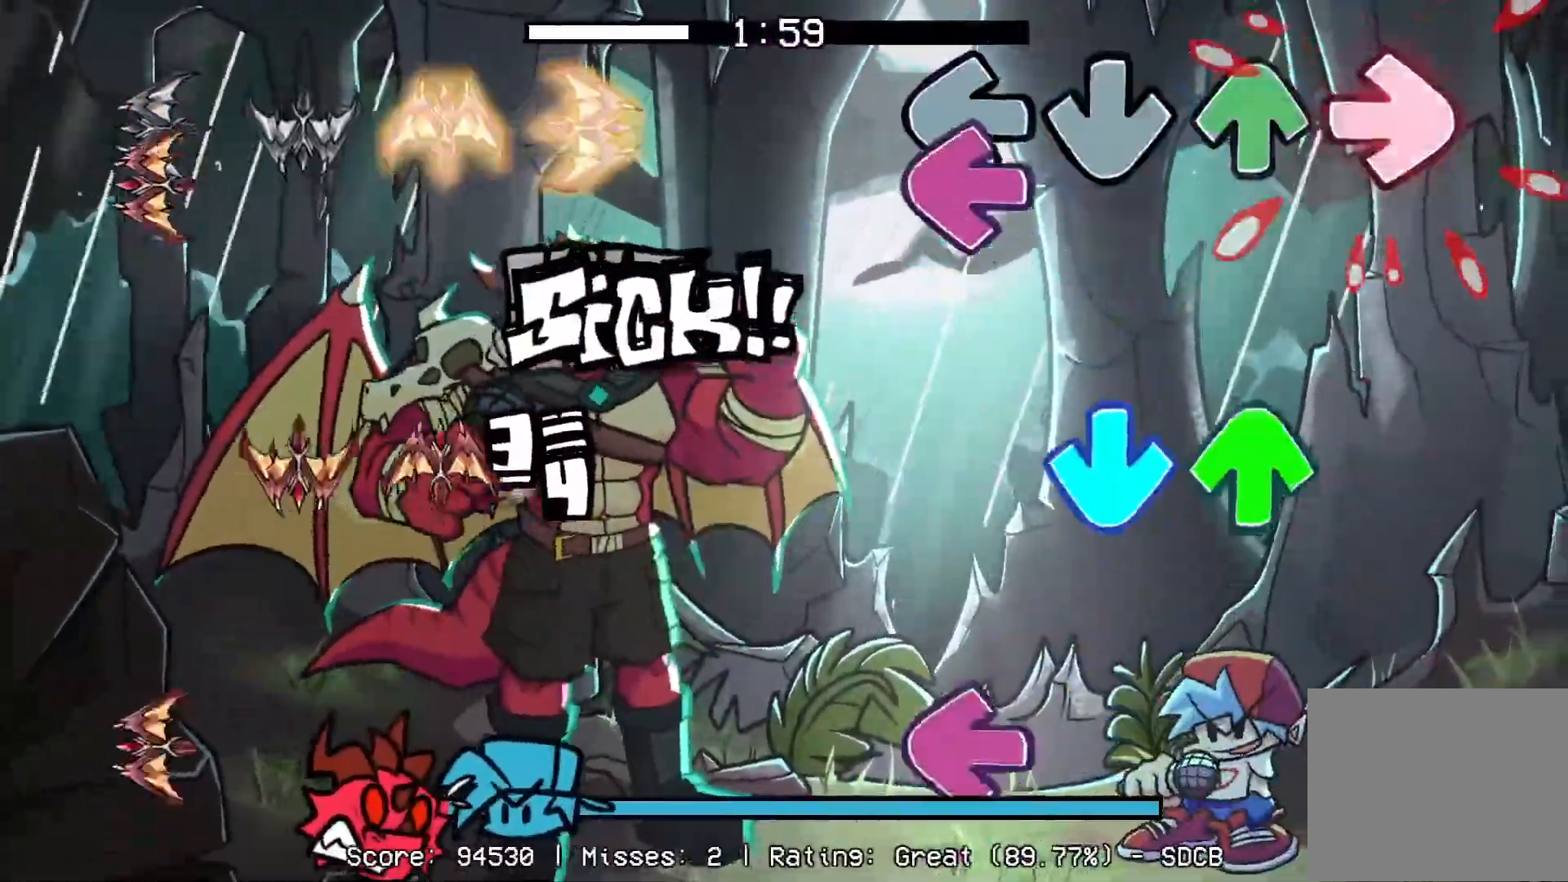
{"buttons": ["L1"], "events": [[67, "DPAD_UP", "up"], [117, "L1", "up"], [183, "CROSS", "down"], [250, "DPAD_UP", "down"], [317, "CROSS", "up"], [367, "DPAD_UP", "up"], [467, "L1", "down"]]}
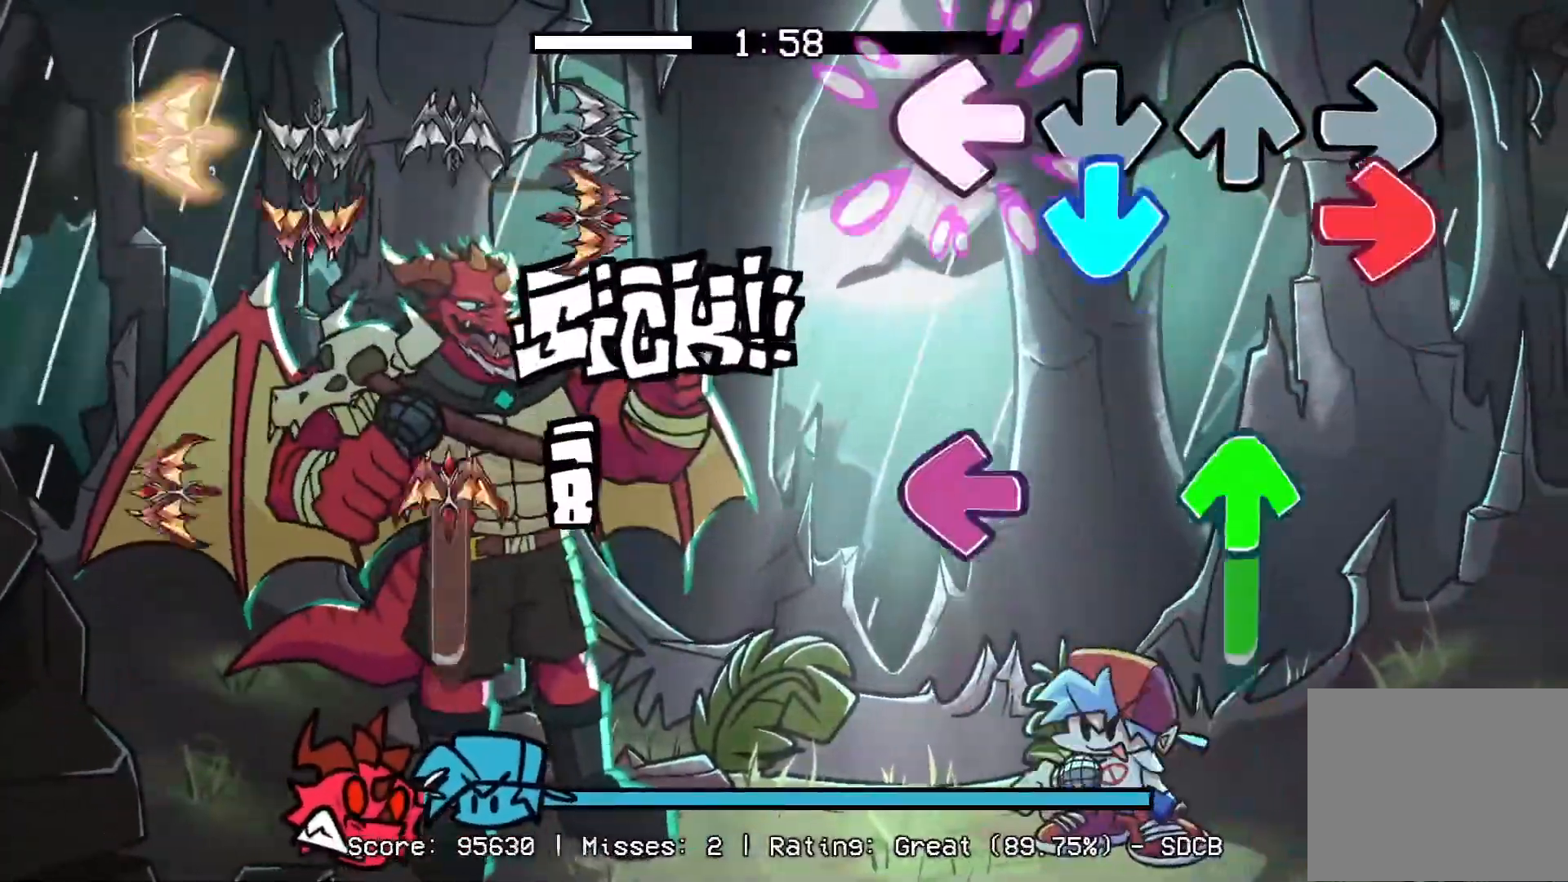
{"buttons": ["DPAD_UP"], "events": [[50, "CROSS", "down"], [83, "L1", "up"], [100, "R1", "down"], [200, "CROSS", "up"], [200, "L1", "down"], [217, "DPAD_UP", "down"], [233, "R1", "up"], [333, "L1", "up"]]}
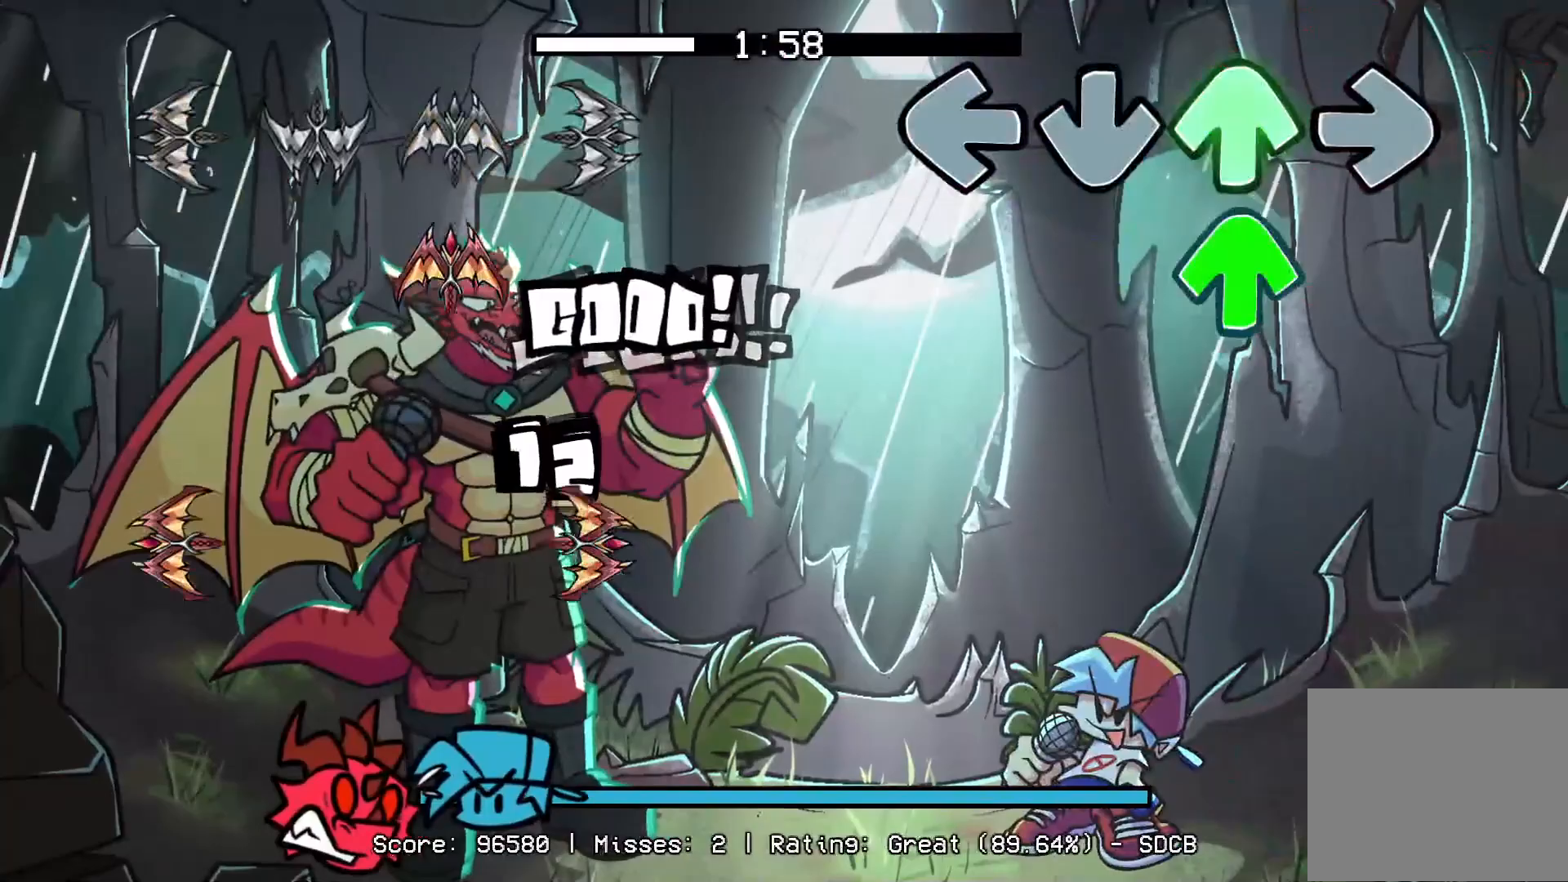
{"buttons": [], "events": [[100, "DPAD_UP", "up"], [167, "DPAD_UP", "down"], [333, "DPAD_UP", "up"]]}
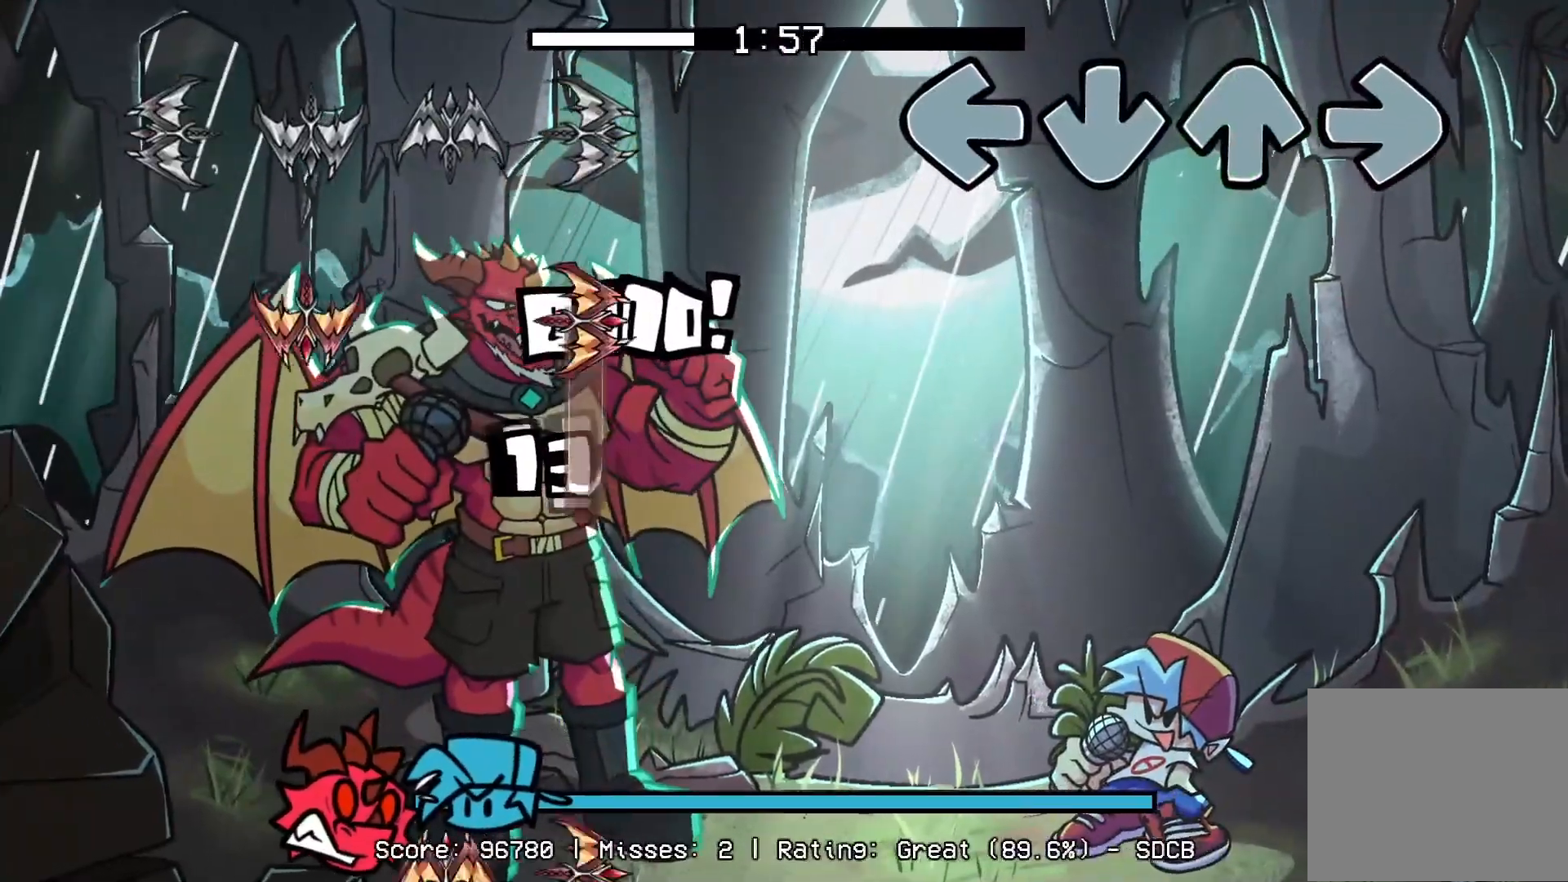
{"buttons": [], "events": []}
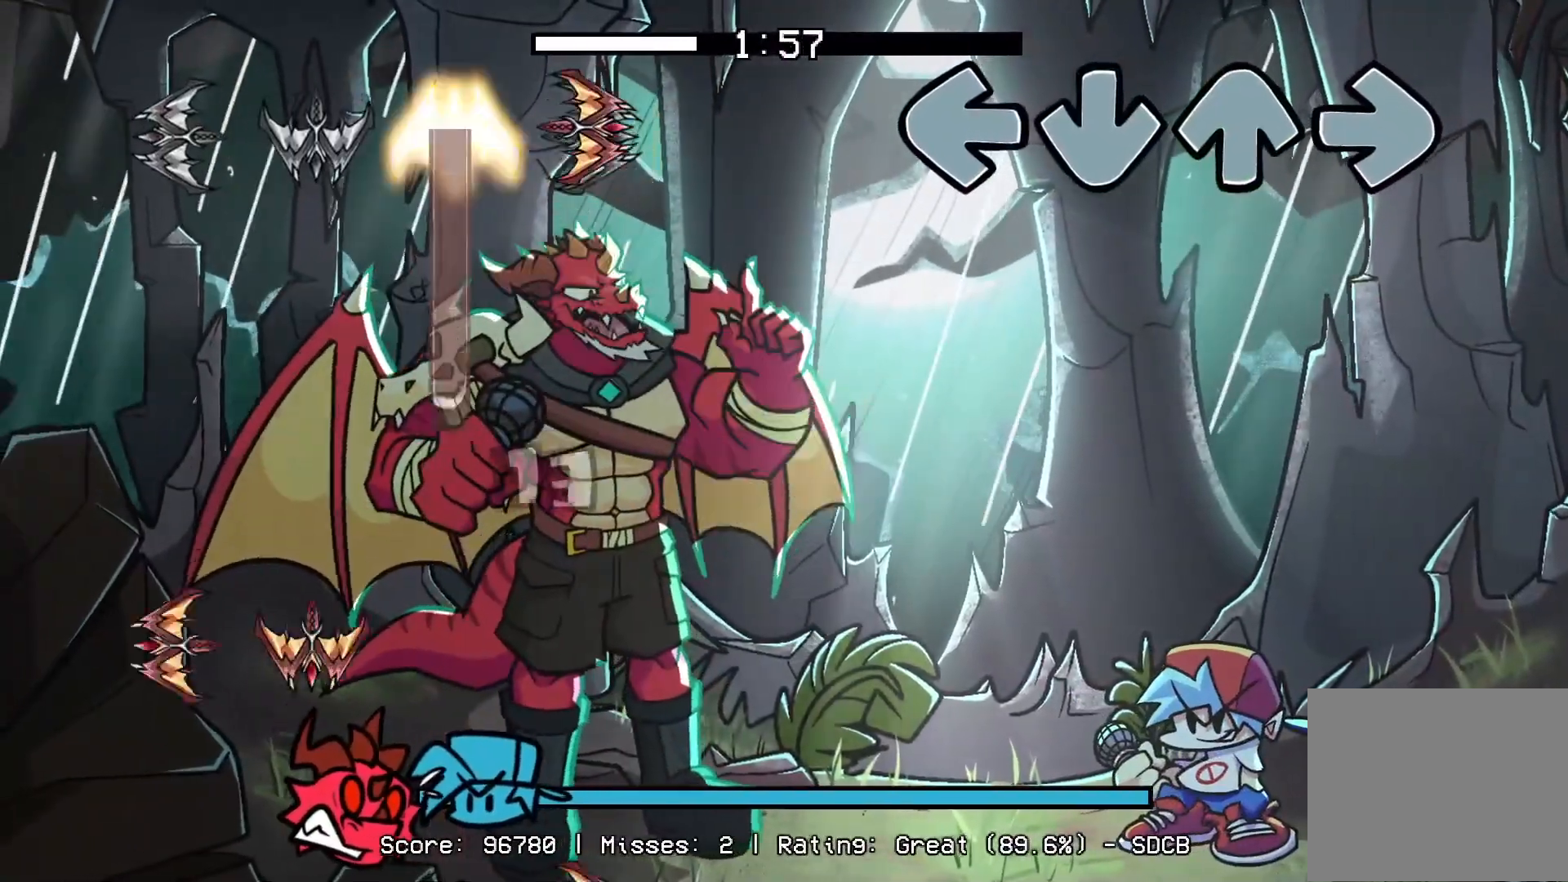
{"buttons": [], "events": []}
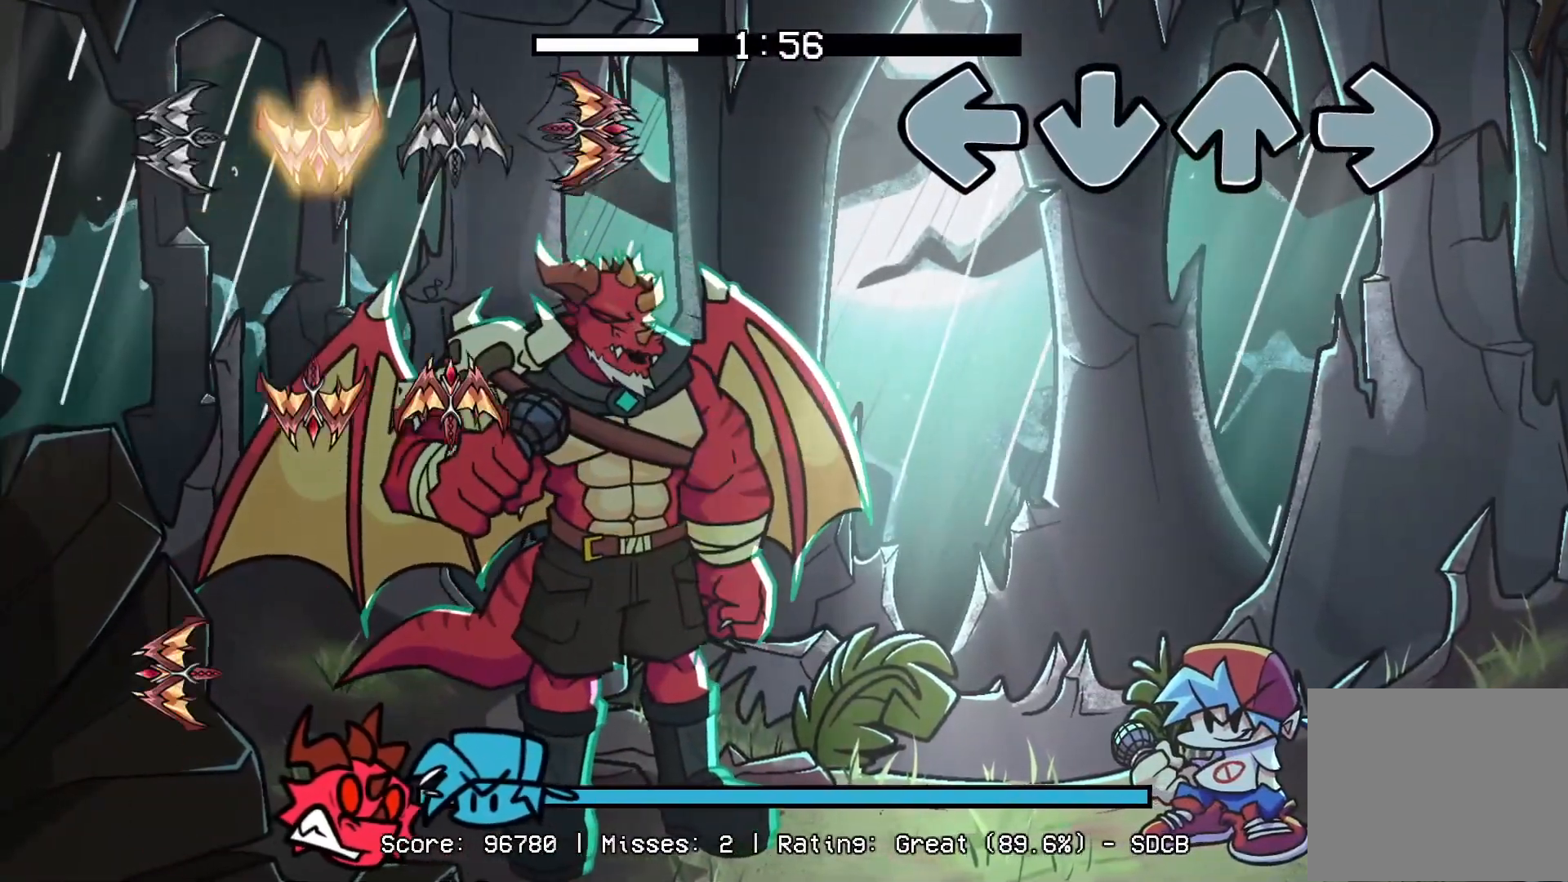
{"buttons": [], "events": []}
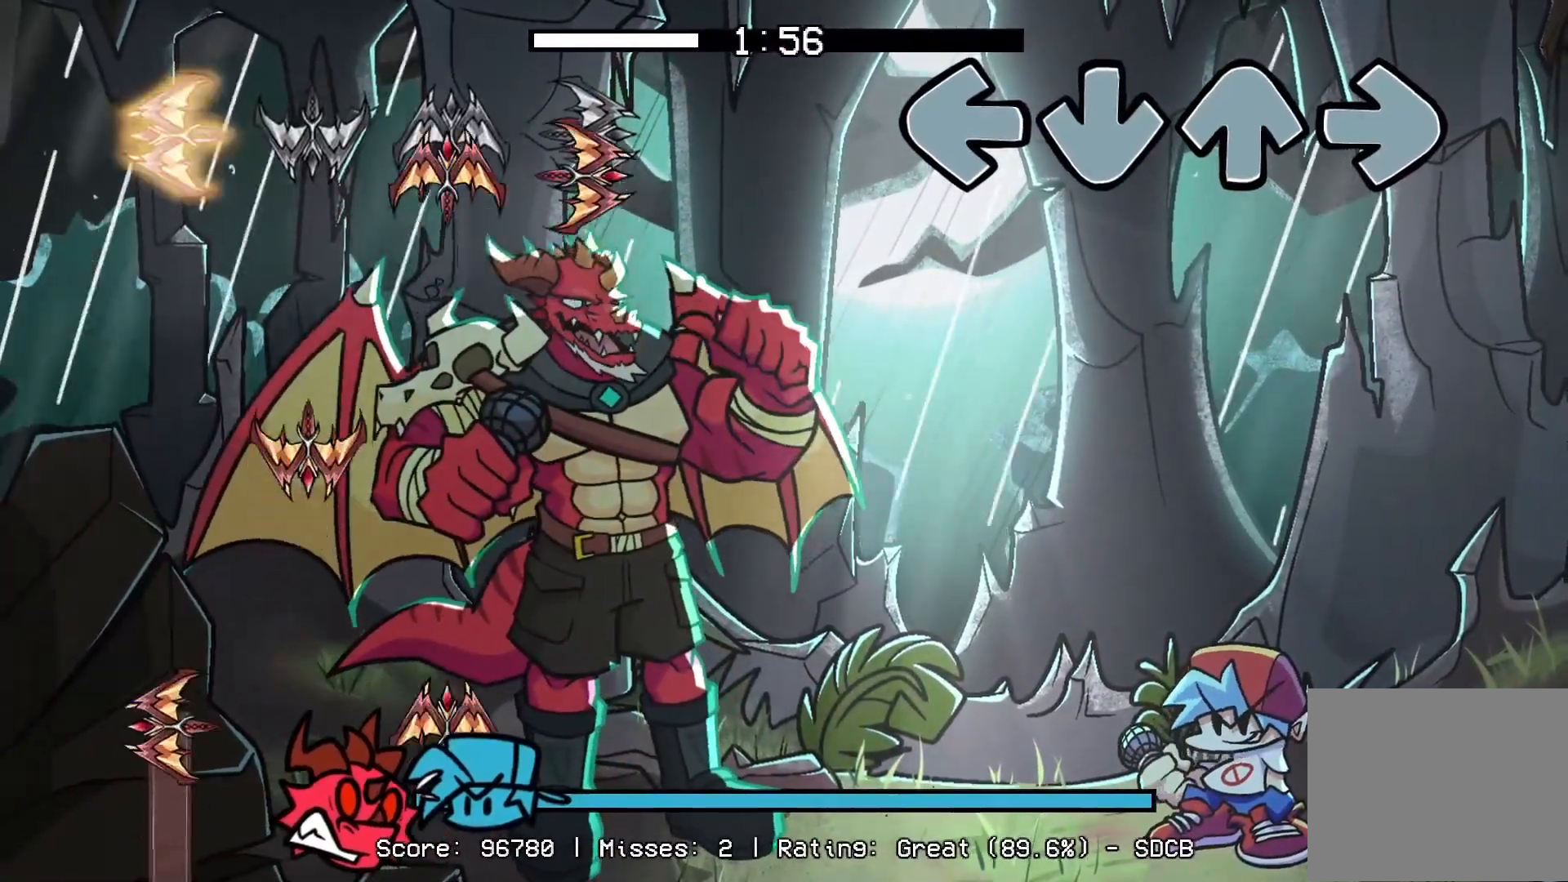
{"buttons": [], "events": []}
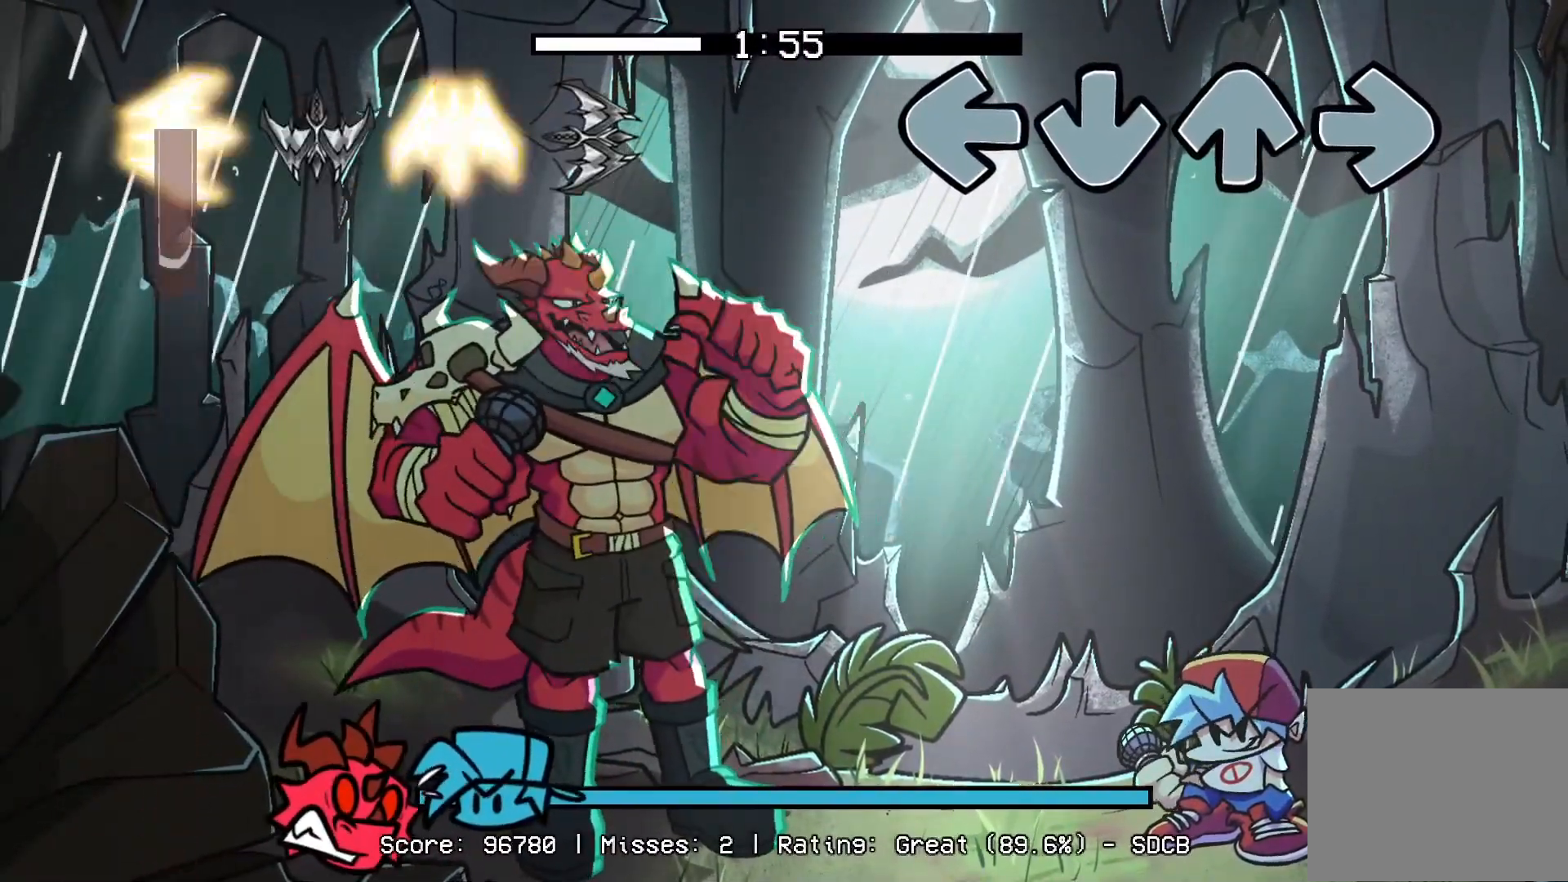
{"buttons": [], "events": []}
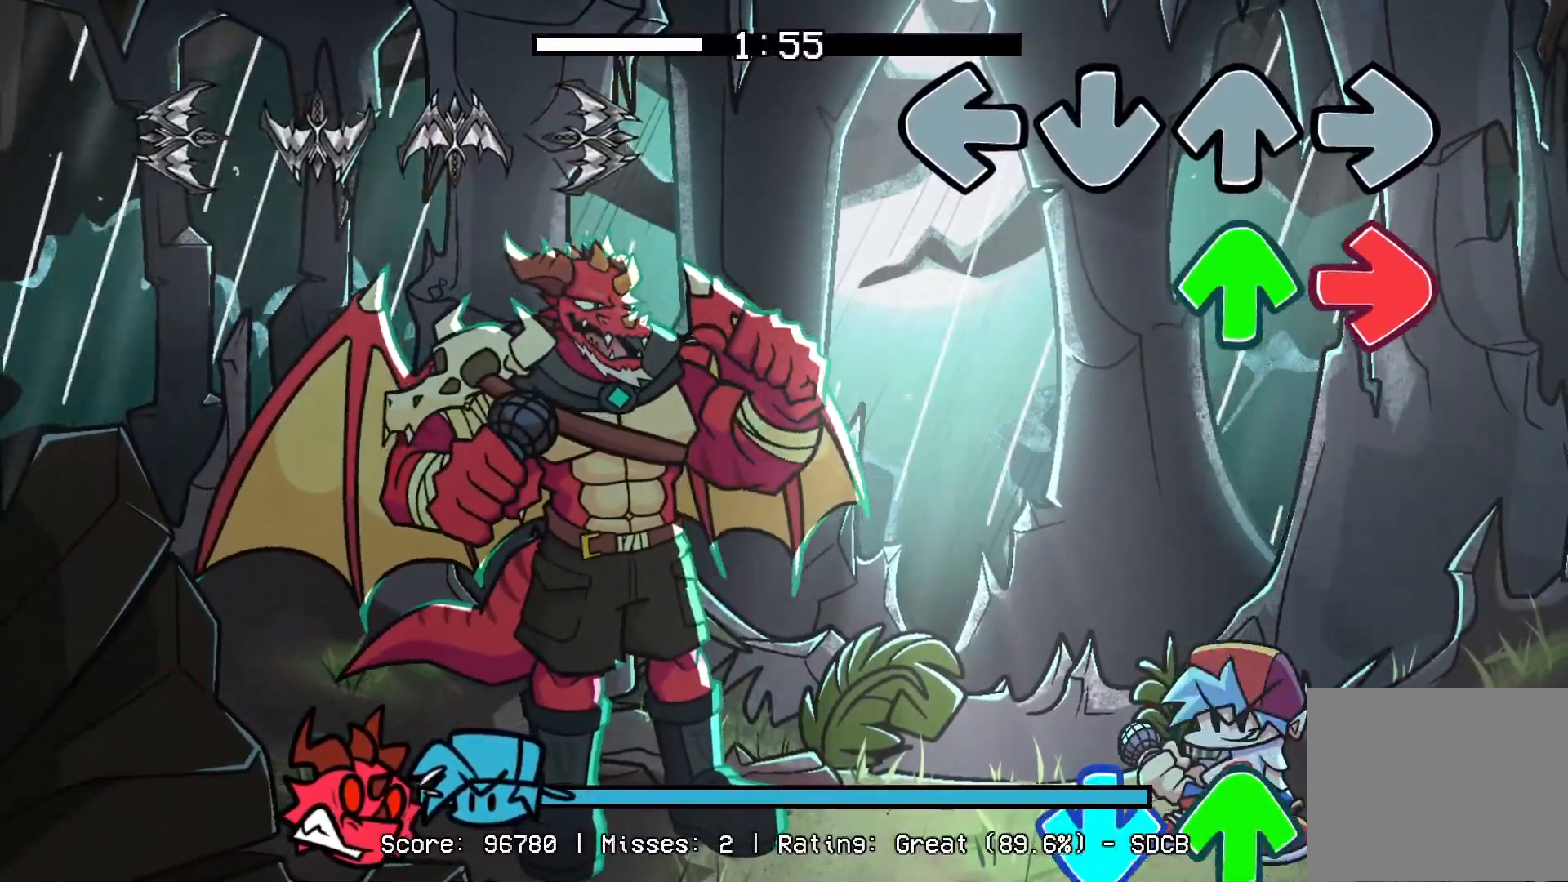
{"buttons": ["CROSS", "DPAD_UP"], "events": [[67, "DPAD_UP", "down"], [100, "R1", "down"], [183, "DPAD_UP", "up"], [217, "R1", "up"], [467, "CROSS", "down"], [467, "DPAD_UP", "down"]]}
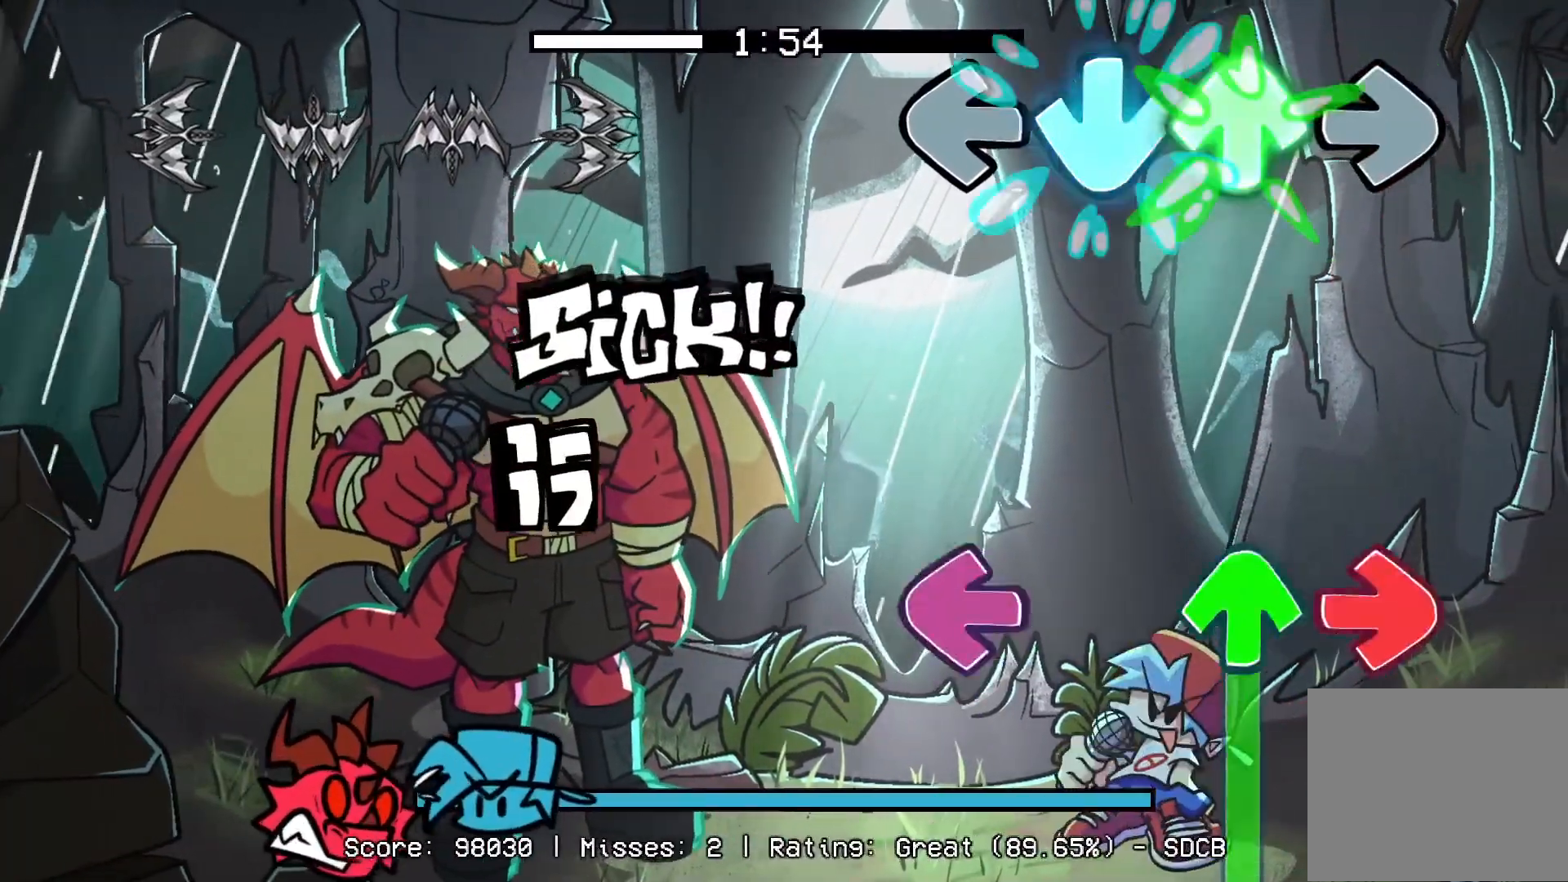
{"buttons": ["L1", "R1", "DPAD_UP"], "events": [[83, "DPAD_UP", "up"], [100, "CROSS", "up"], [300, "DPAD_UP", "down"], [333, "L1", "down"], [333, "R1", "down"]]}
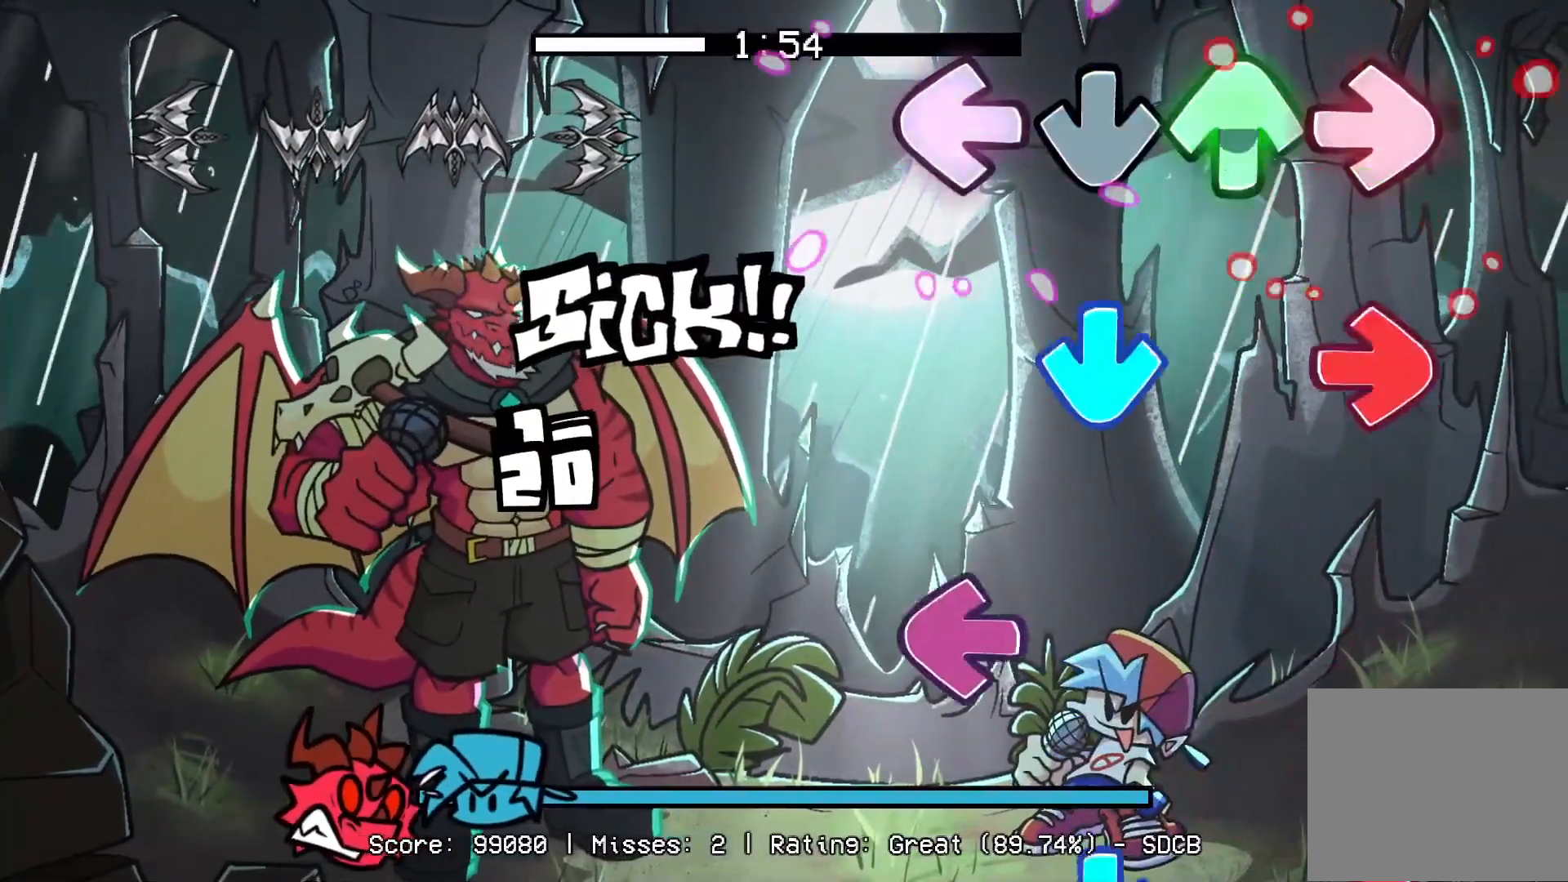
{"buttons": ["CROSS", "R1"], "events": [[100, "R1", "up"], [133, "CROSS", "down"], [133, "L1", "up"], [167, "DPAD_UP", "up"], [283, "CROSS", "up"], [317, "L1", "down"], [450, "CROSS", "down"], [467, "L1", "up"], [483, "R1", "down"]]}
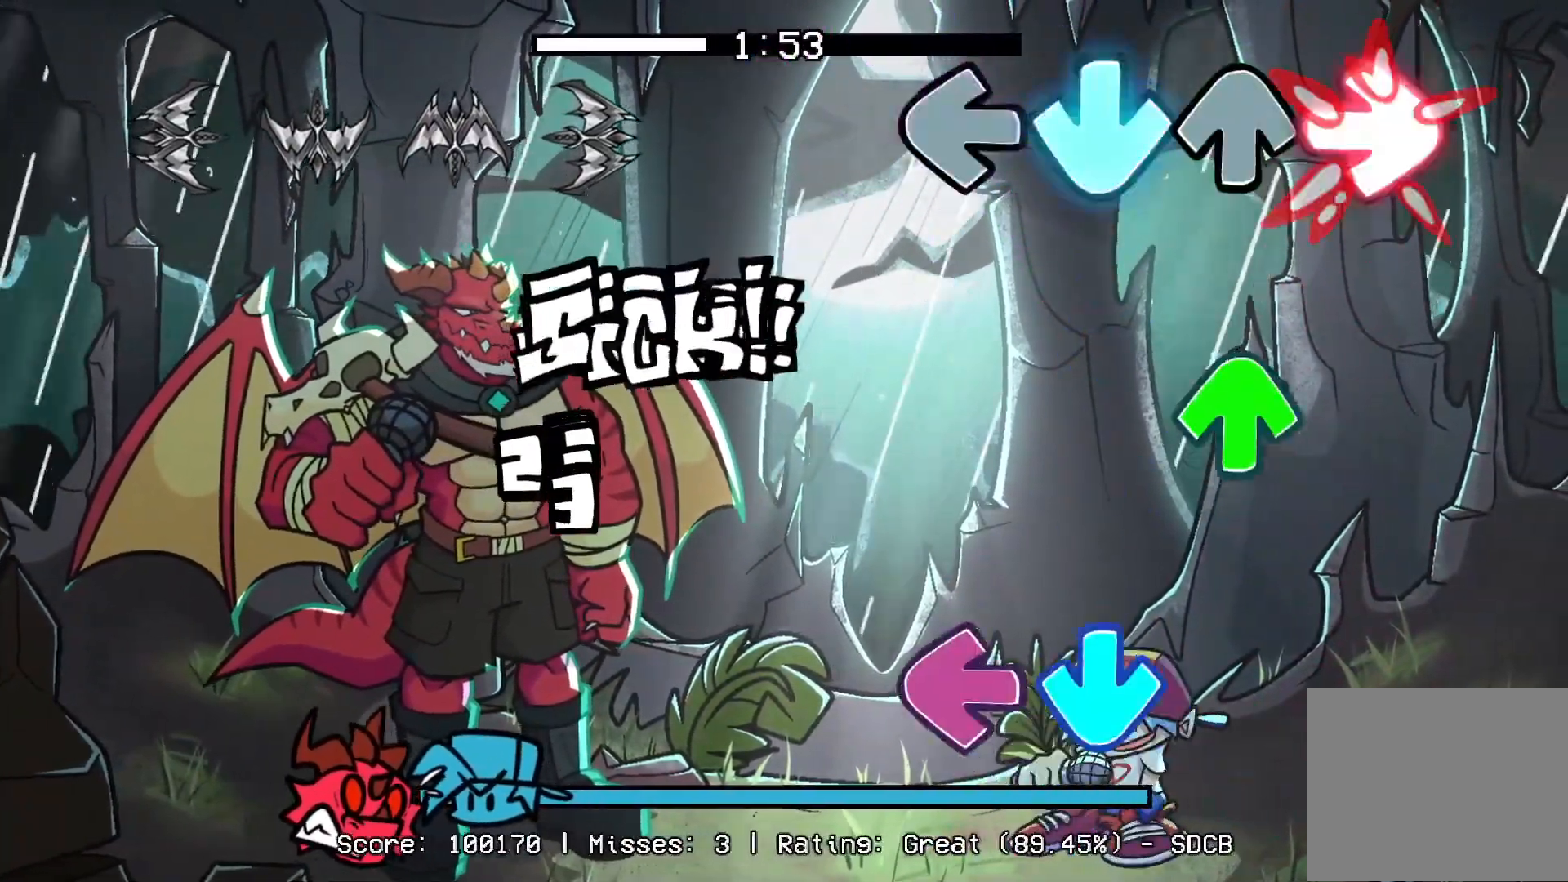
{"buttons": ["L1"], "events": [[100, "CROSS", "up"], [133, "DPAD_UP", "down"], [133, "R1", "up"], [283, "DPAD_UP", "up"], [300, "CROSS", "down"], [417, "L1", "down"], [433, "CROSS", "up"]]}
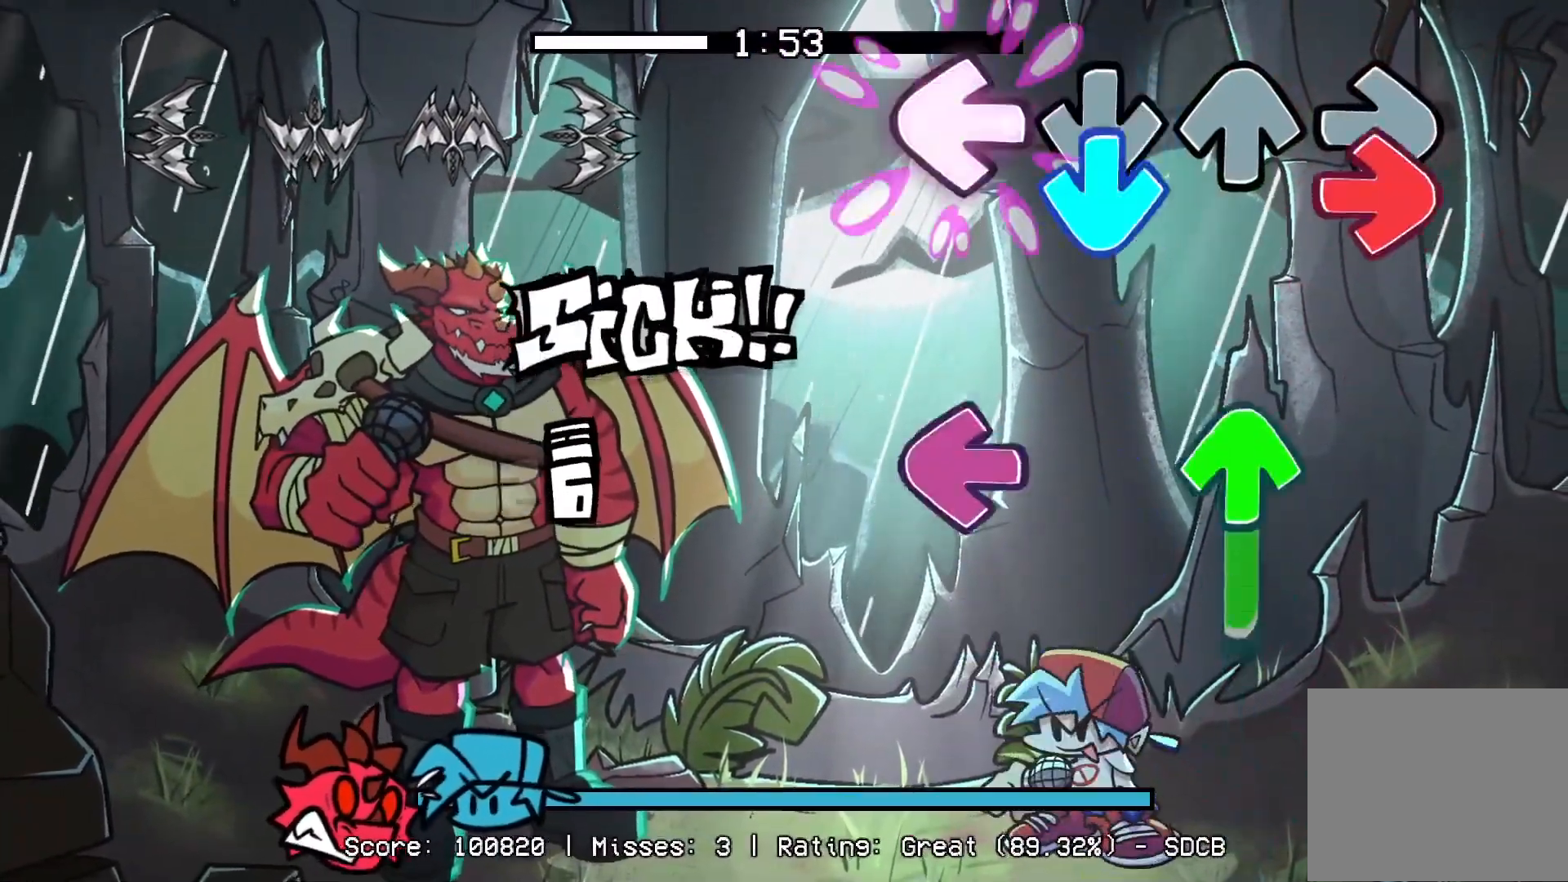
{"buttons": ["DPAD_UP"], "events": [[17, "CROSS", "down"], [50, "L1", "up"], [67, "R1", "down"], [167, "CROSS", "up"], [183, "L1", "down"], [200, "R1", "up"], [233, "DPAD_UP", "down"], [367, "L1", "up"]]}
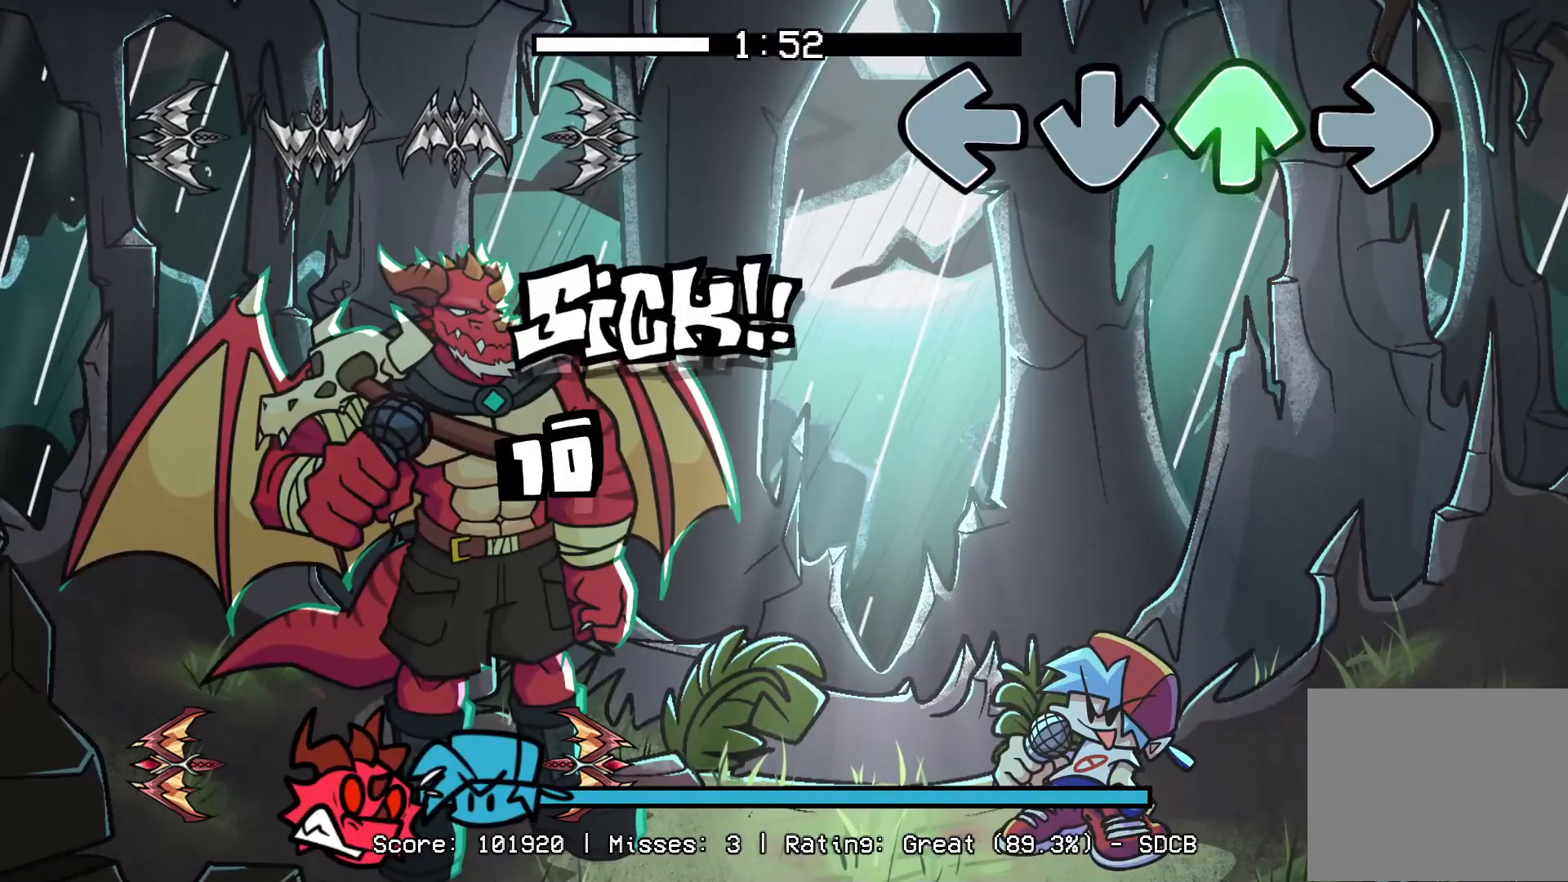
{"buttons": [], "events": [[233, "DPAD_UP", "up"]]}
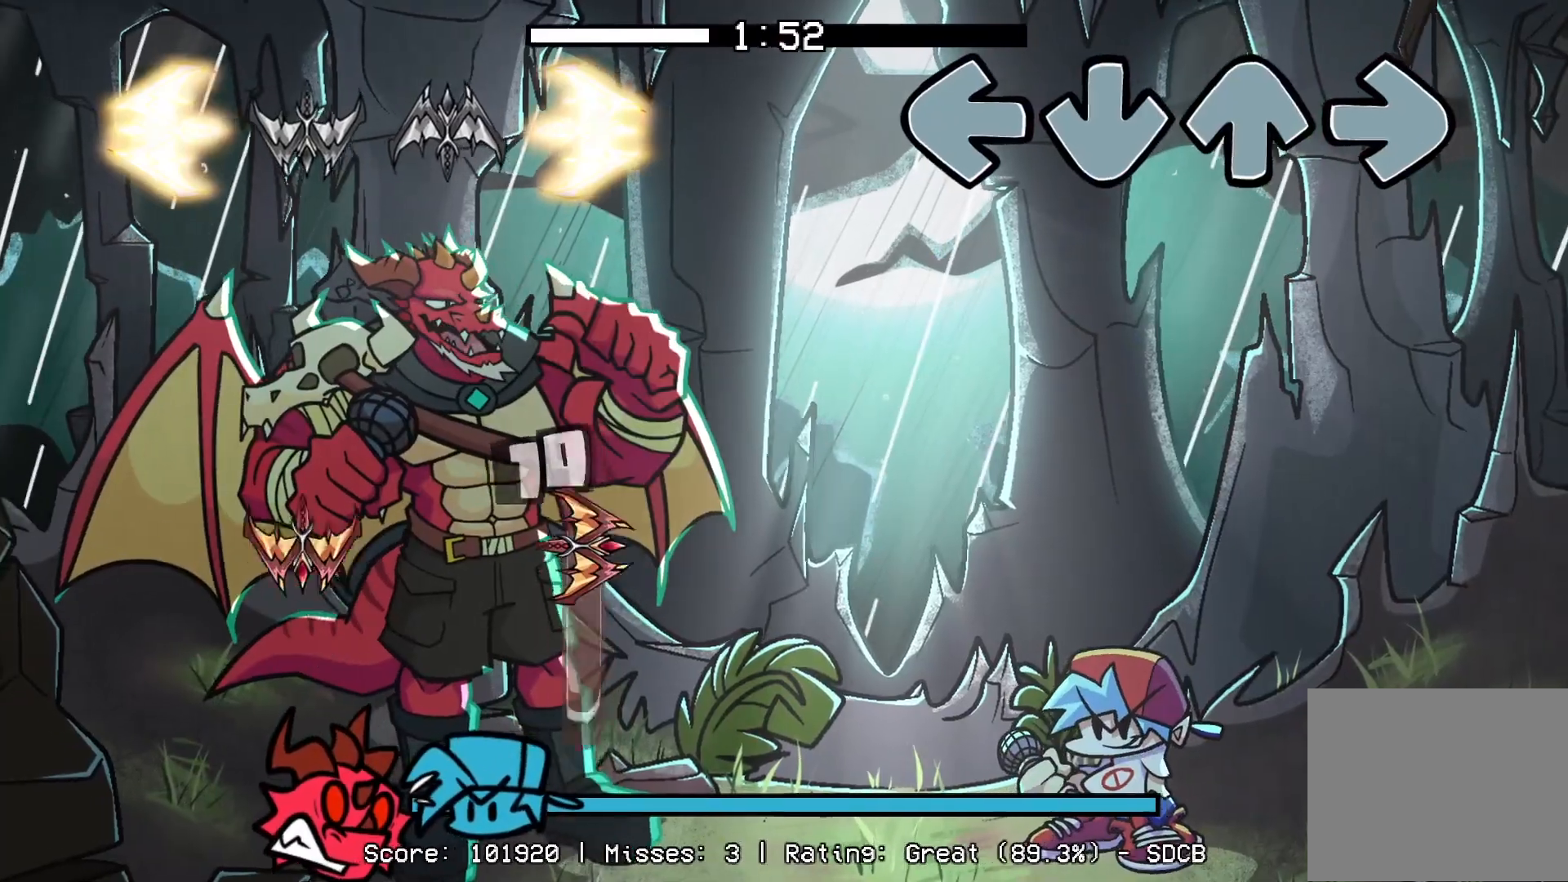
{"buttons": [], "events": []}
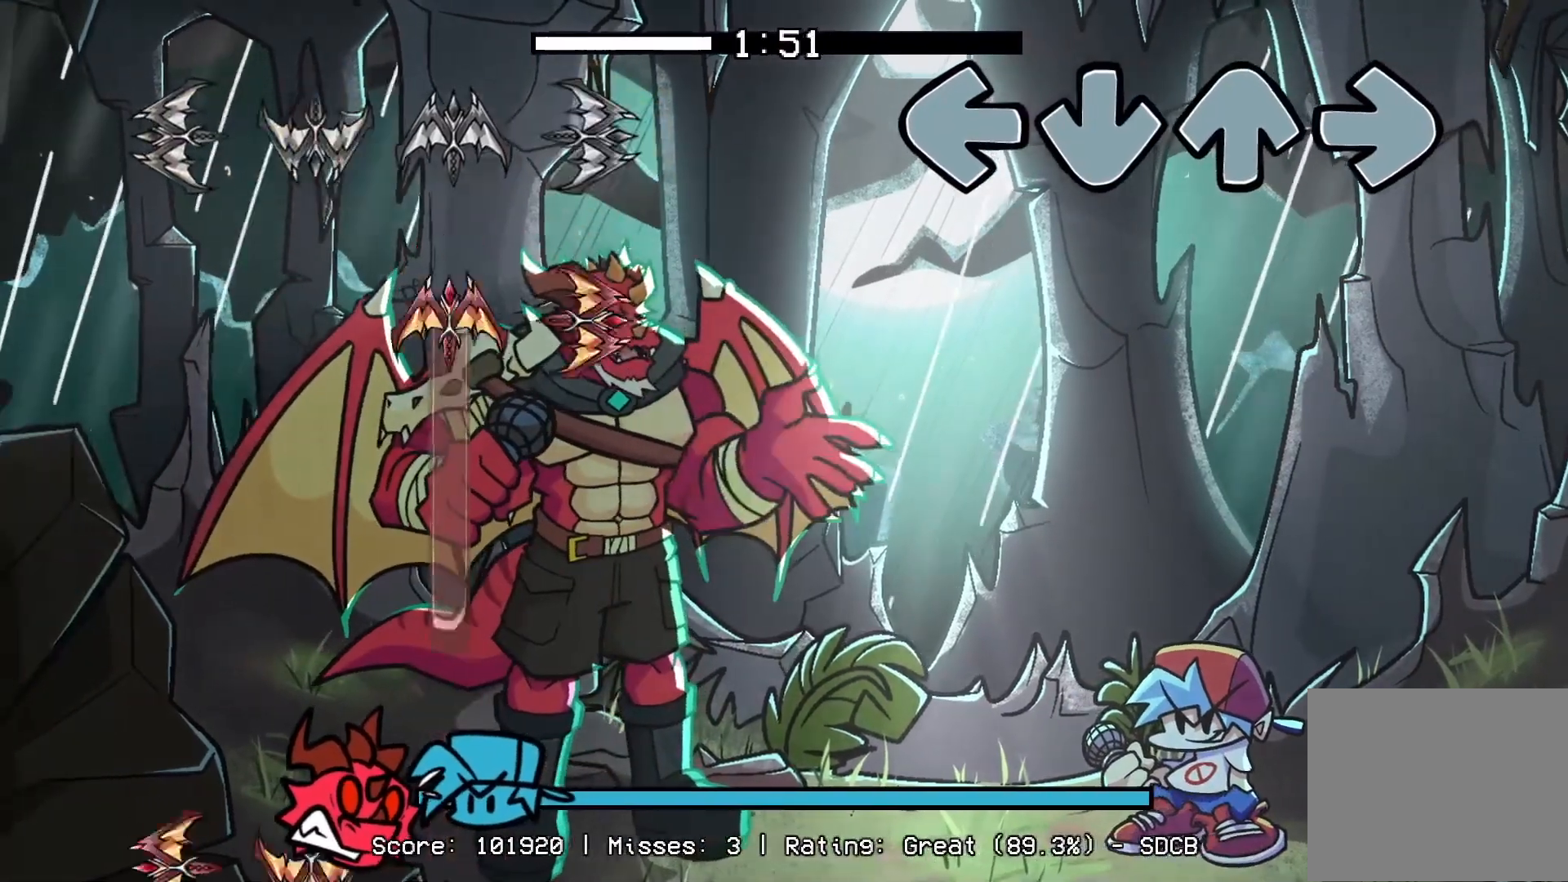
{"buttons": [], "events": []}
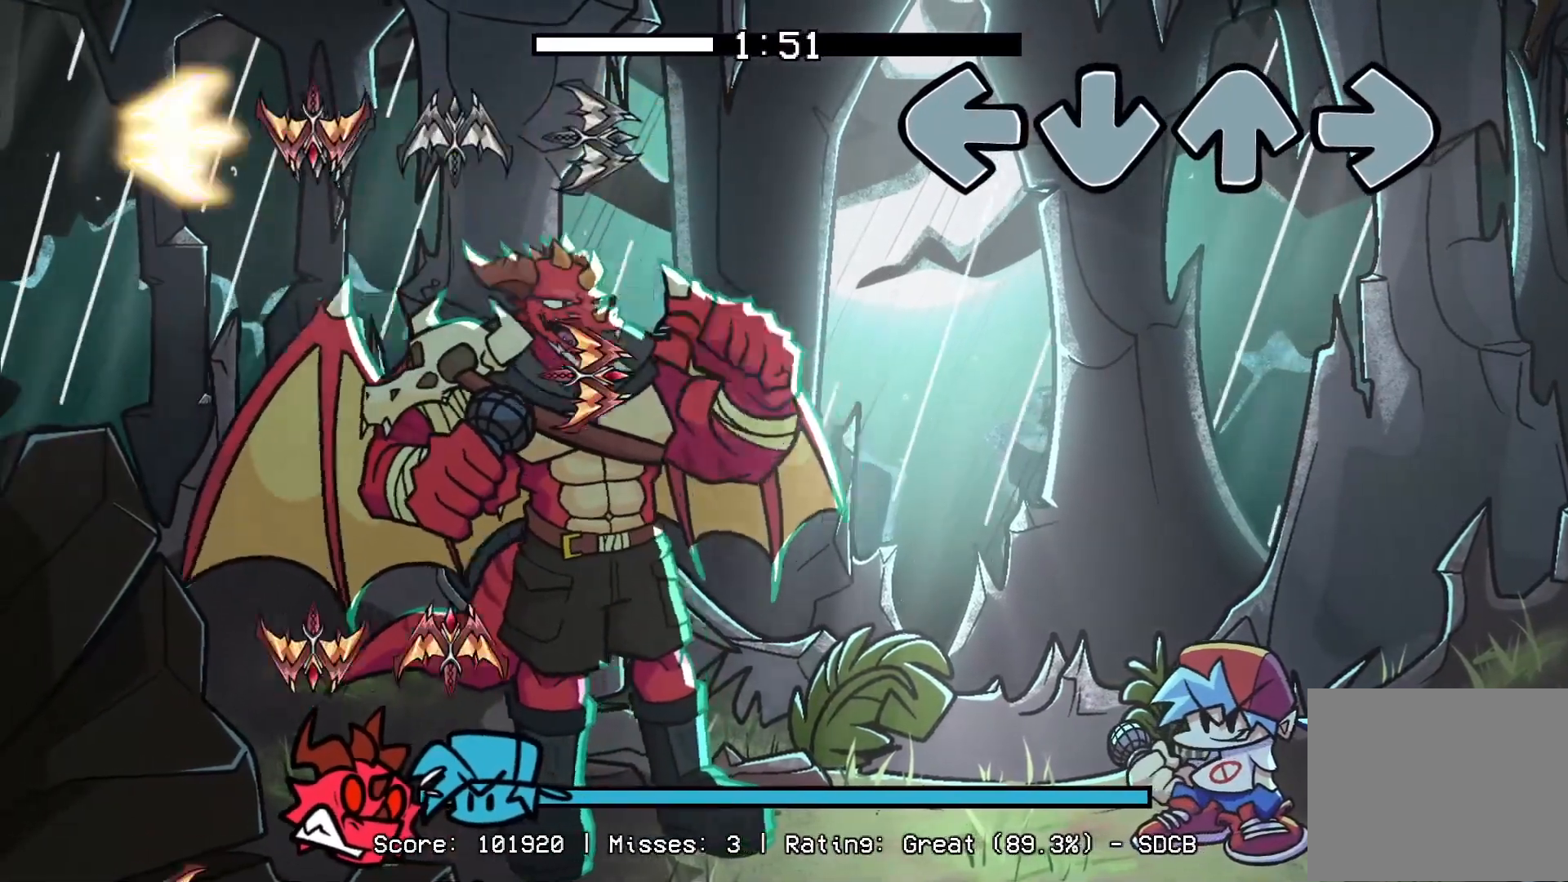
{"buttons": [], "events": []}
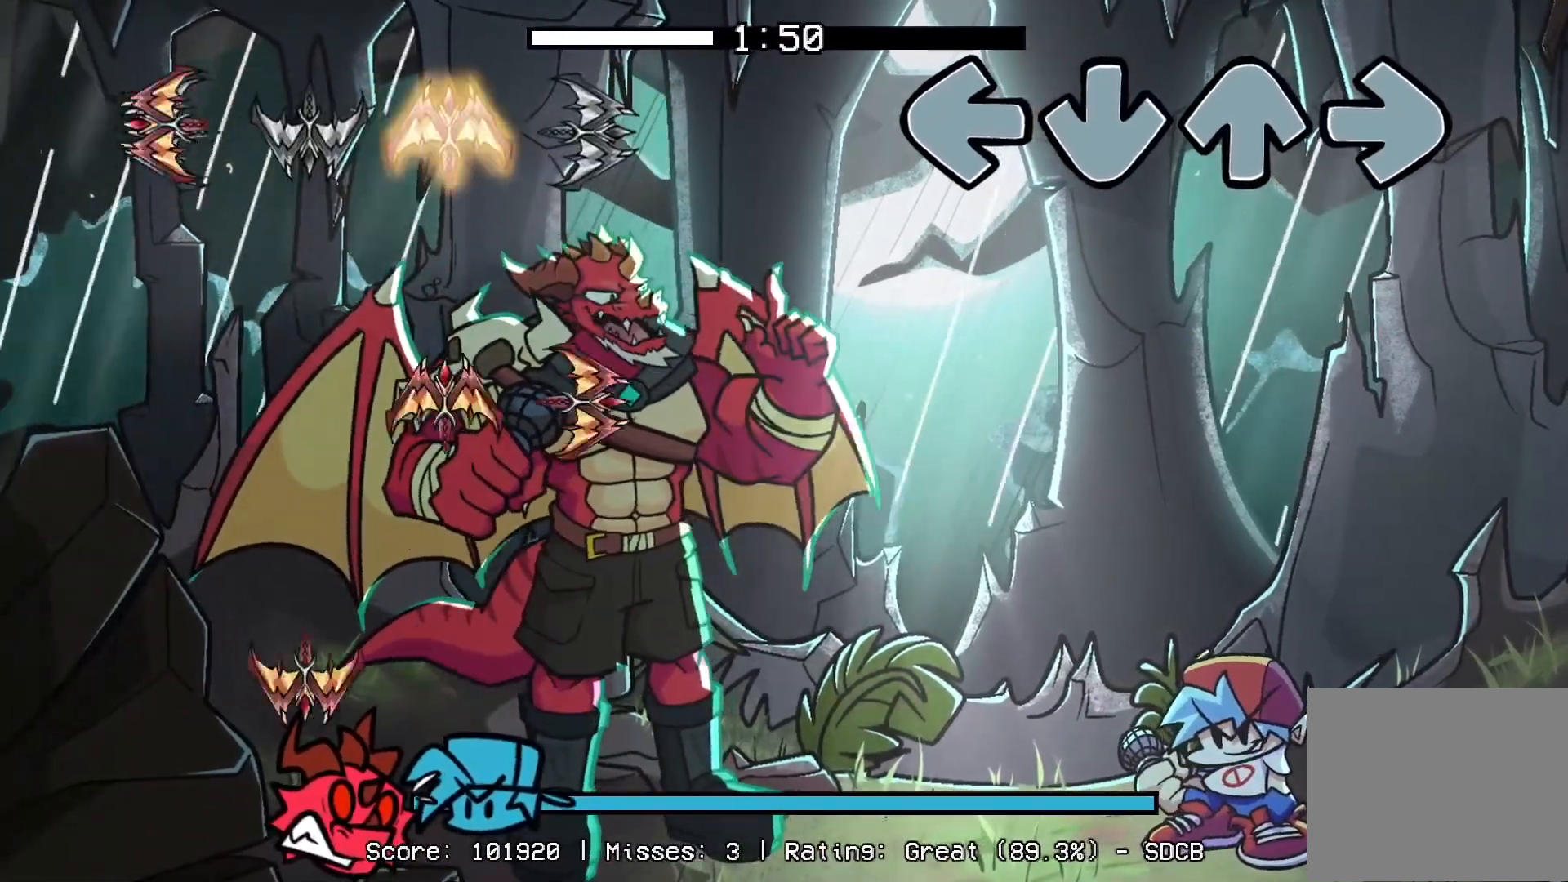
{"buttons": [], "events": []}